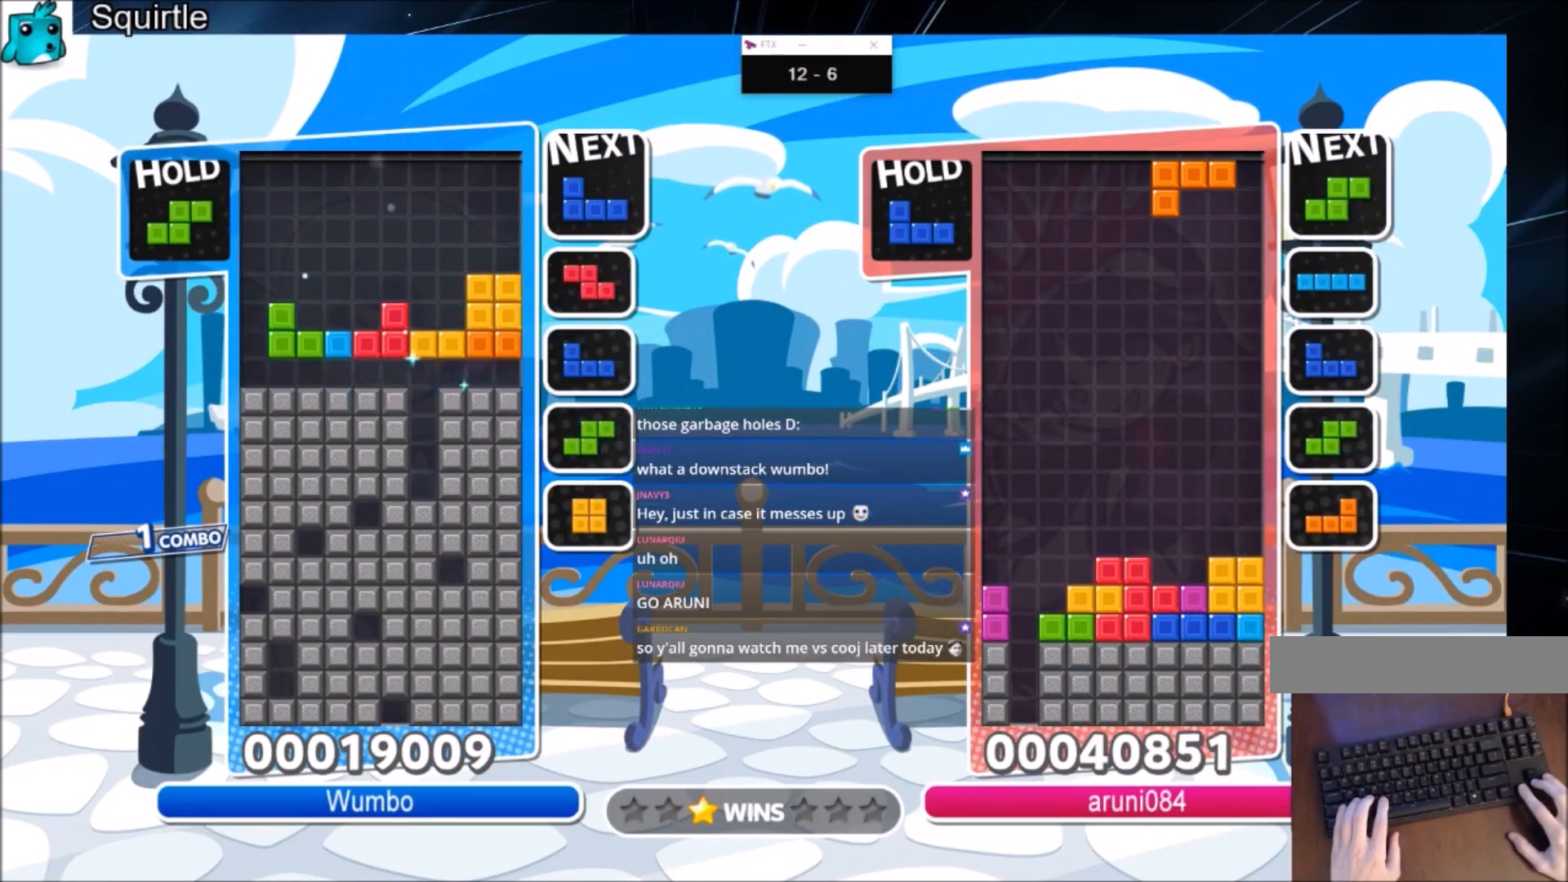
Gameplay with keyboard; each line is a JSON object with the keys held at the frame after it. "events" lists presses ("down") and releases ("up") of "c", "down", "left", "right", "shift", "up", "x" and "z" between this image and that frame as [ms after this image, input, new state], when the widget could be followed in between. No other keys are recorded. Mouse input is not recorded.
{"keys": ["down", "left"], "events": [[267, "x", "down"], [300, "down", "down"], [434, "x", "up"]]}
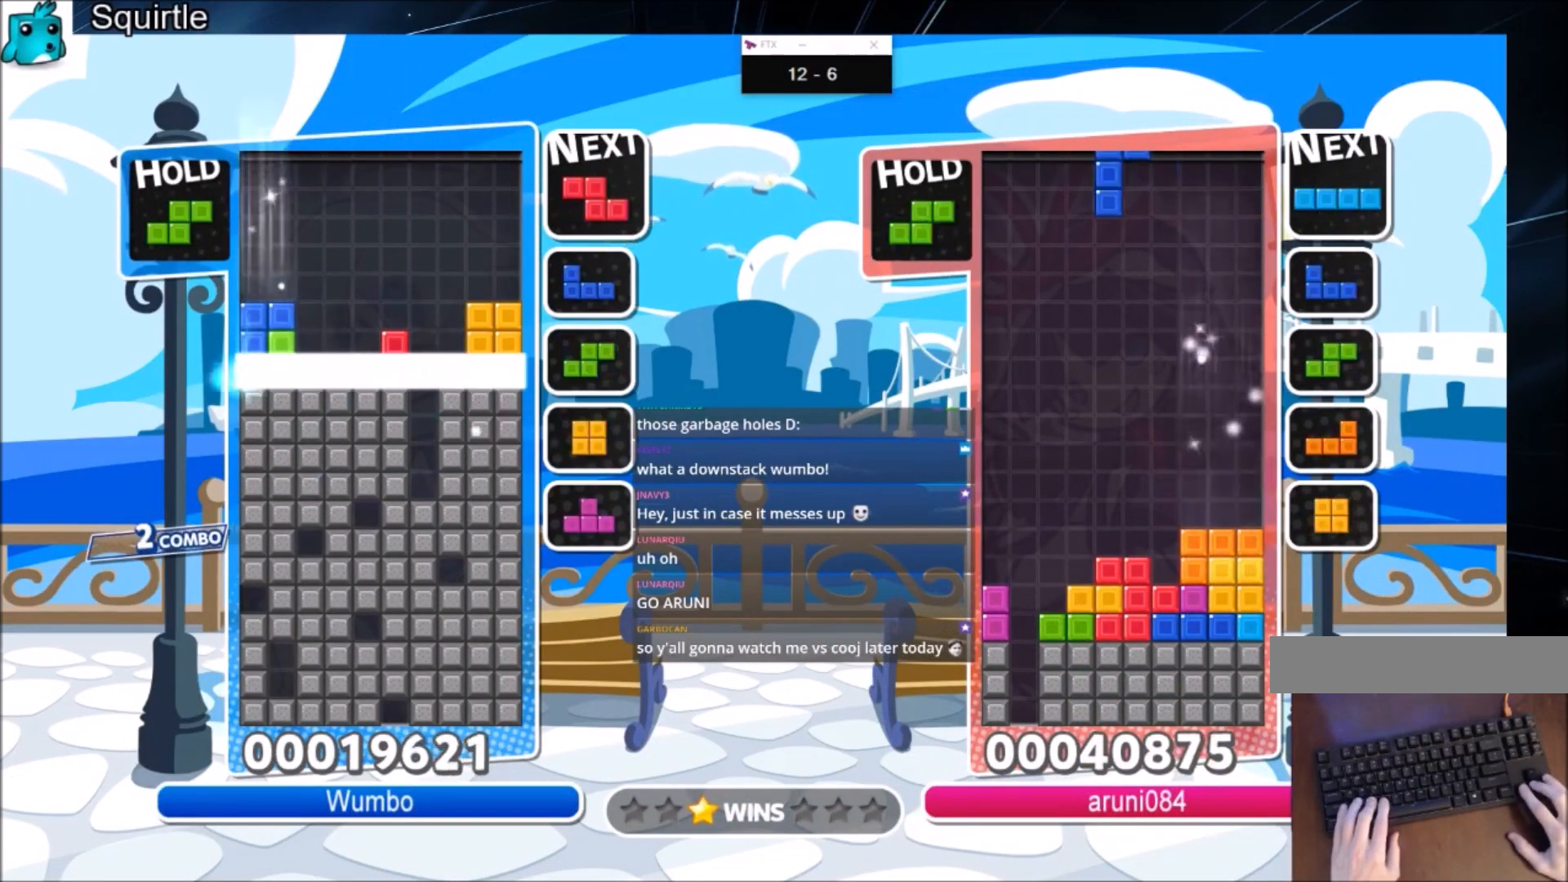
{"keys": [], "events": [[267, "down", "up"], [267, "left", "up"]]}
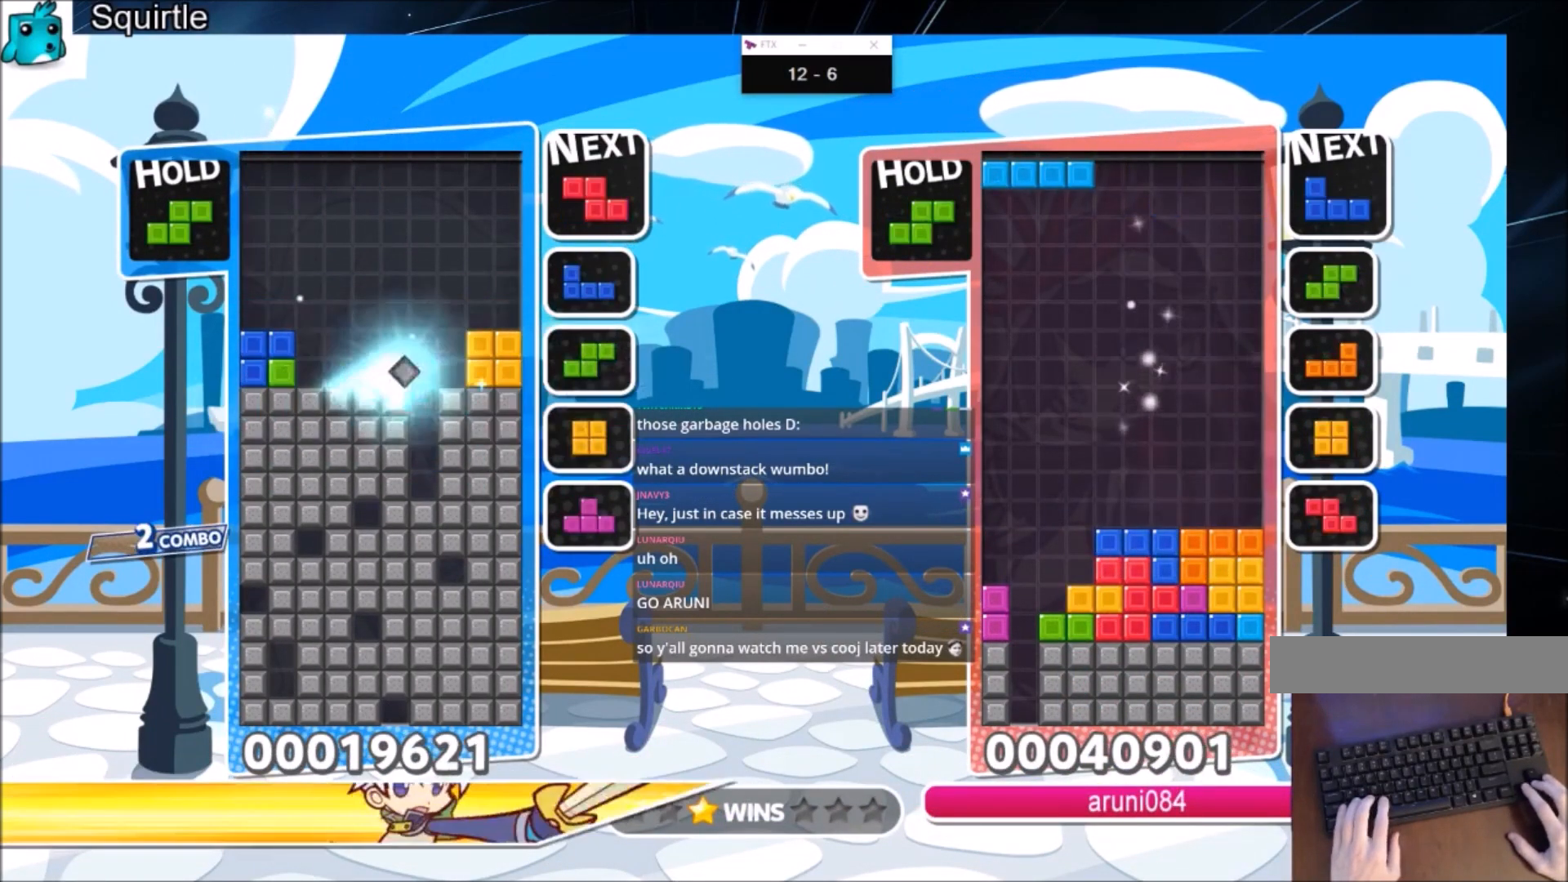
{"keys": ["c", "left", "z"], "events": [[134, "c", "down"], [267, "c", "up"], [267, "down", "down"], [367, "down", "up"], [434, "c", "down"], [501, "left", "down"], [501, "z", "down"]]}
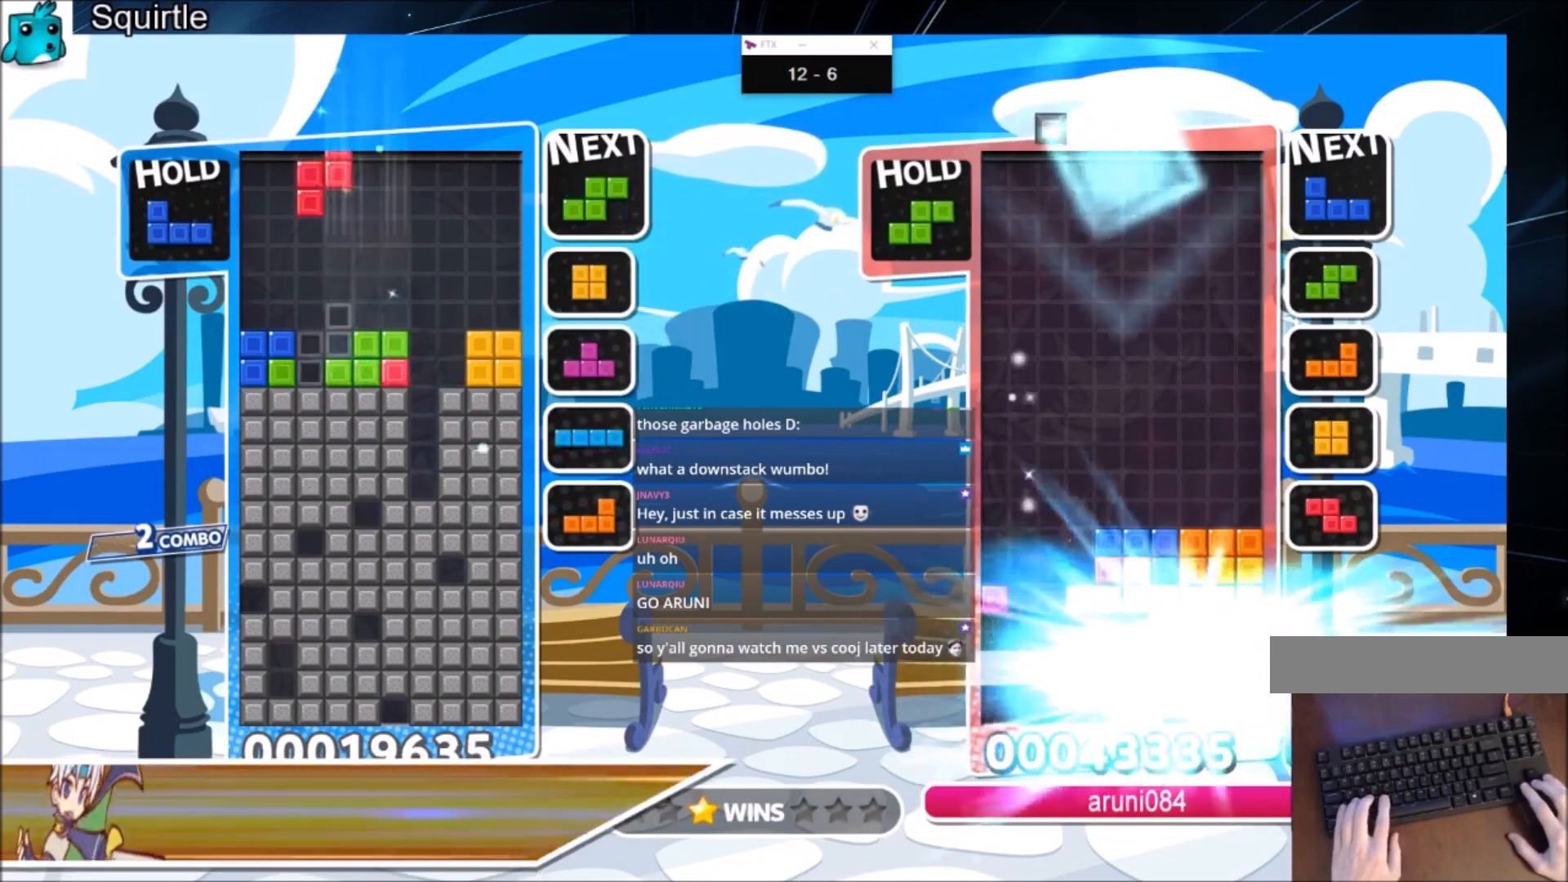
{"keys": ["down", "left"], "events": [[66, "c", "up"], [66, "down", "down"], [166, "z", "up"], [200, "down", "up"], [300, "c", "down"], [433, "c", "up"], [433, "down", "down"]]}
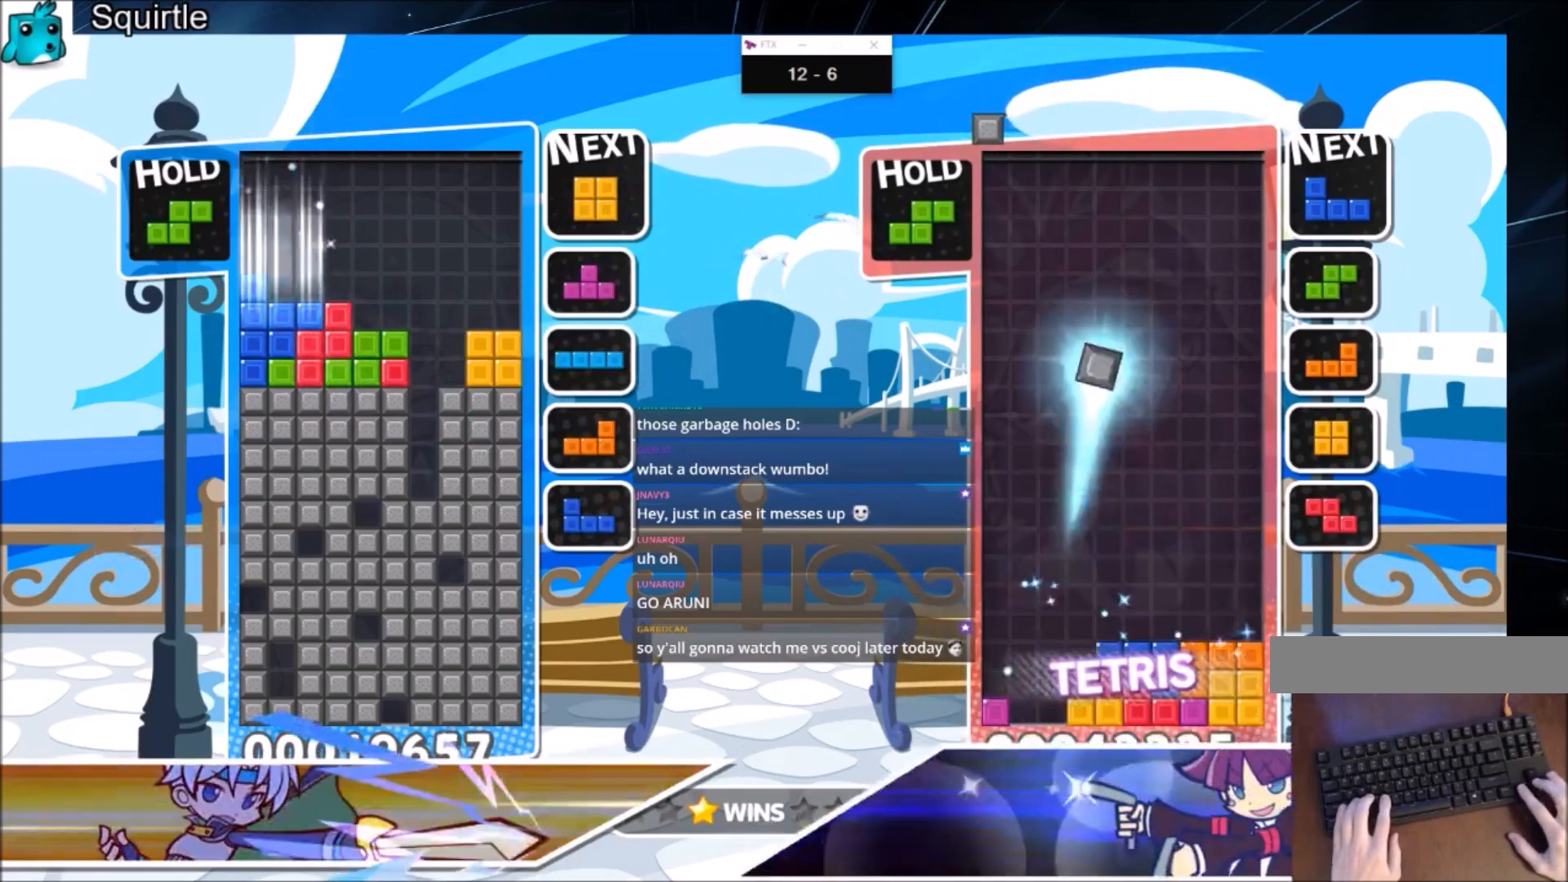
{"keys": ["down", "right"], "events": [[33, "down", "up"], [33, "left", "up"], [67, "right", "down"], [167, "right", "up"], [267, "right", "down"], [300, "down", "down"]]}
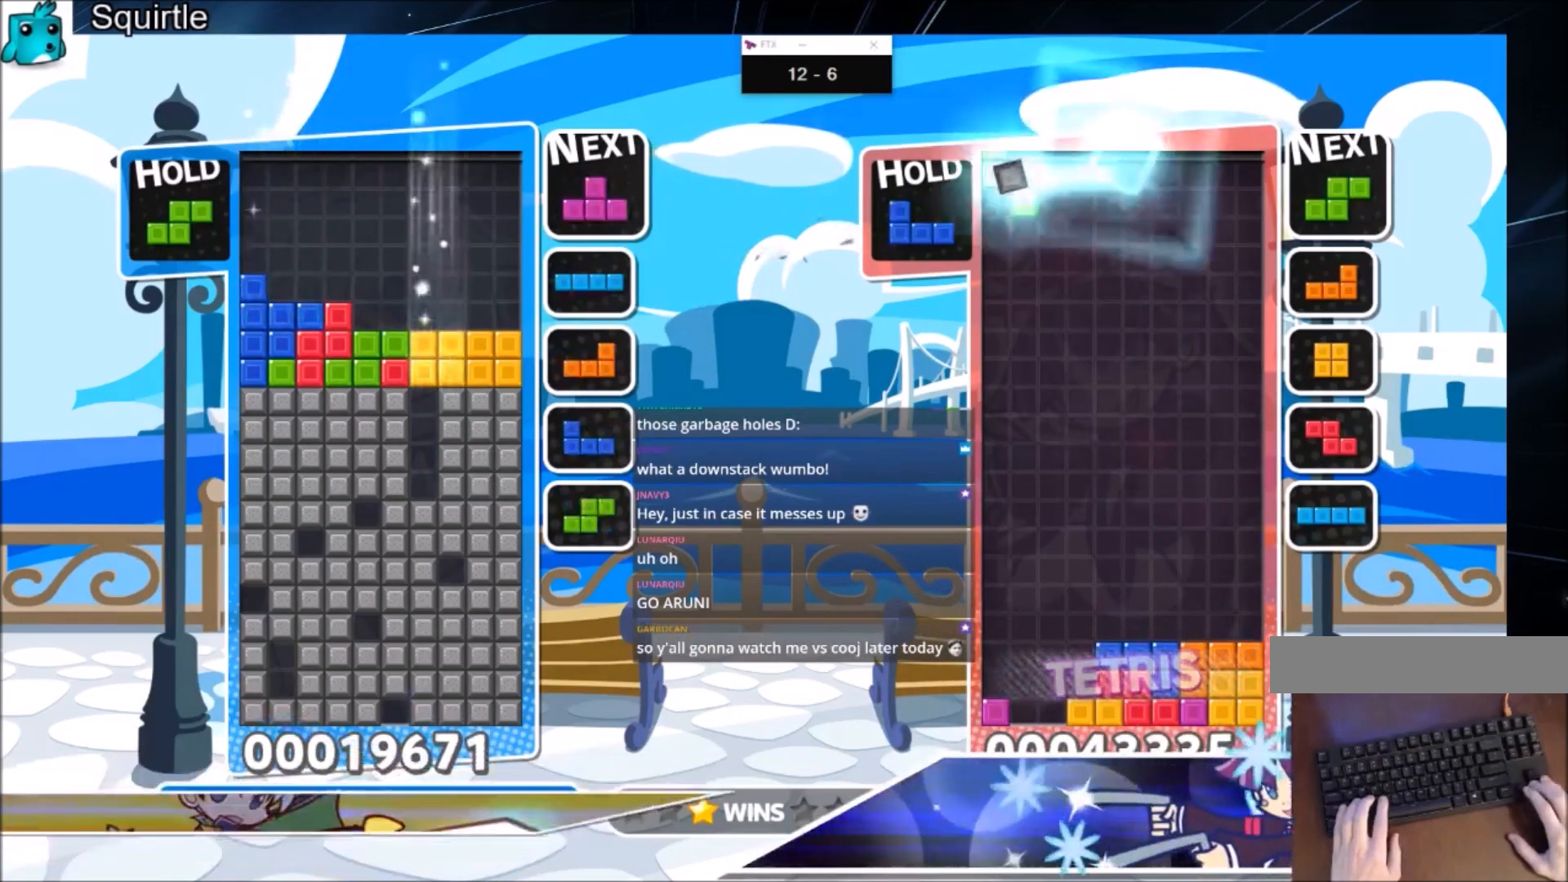
{"keys": [], "events": [[33, "down", "up"], [100, "right", "up"]]}
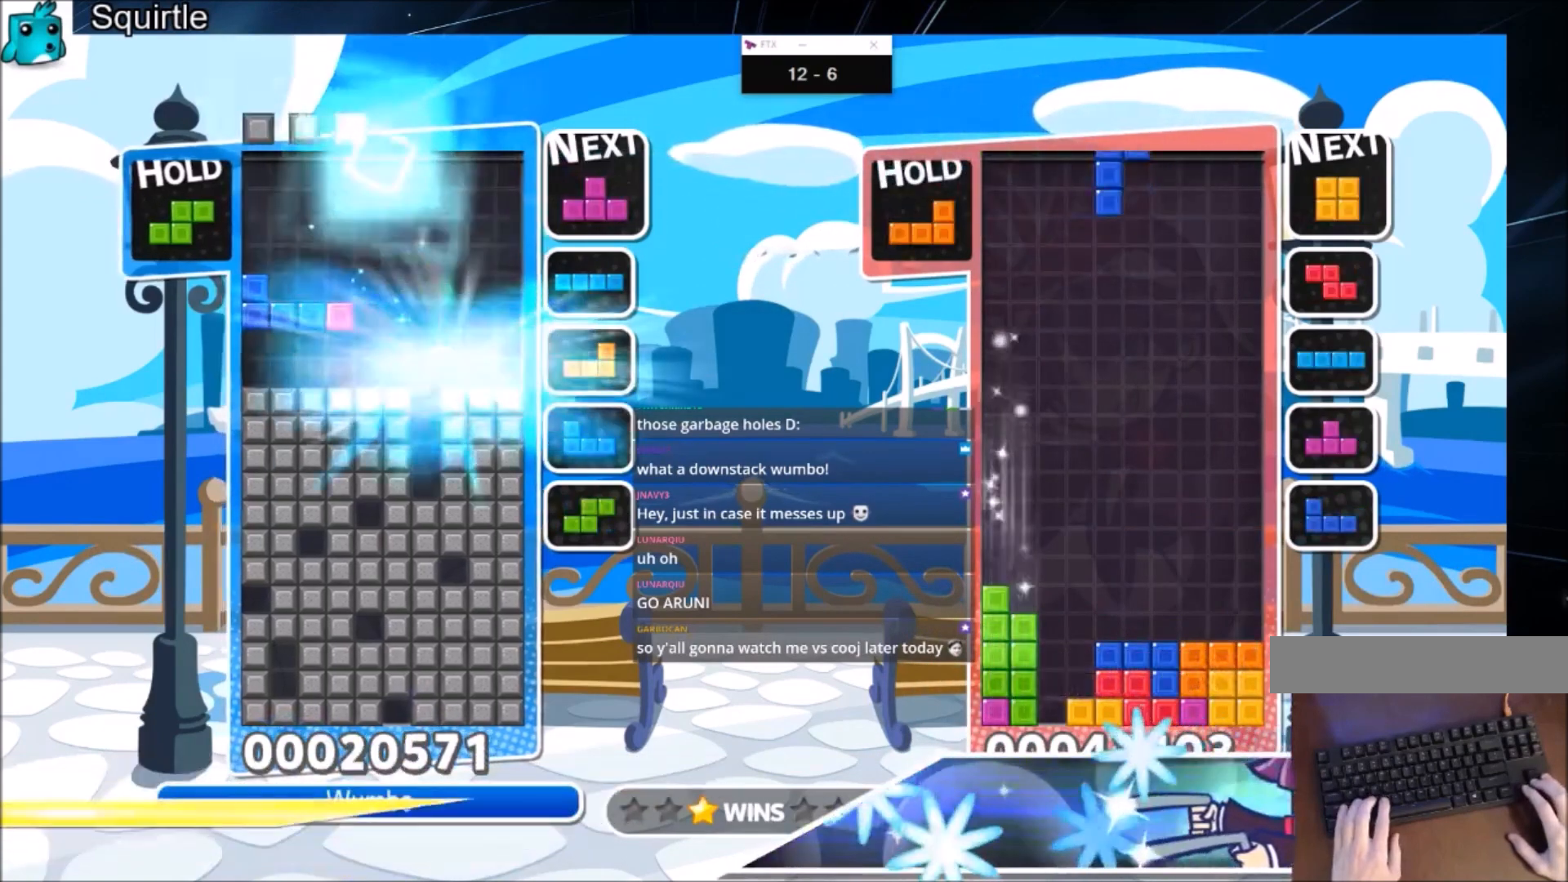
{"keys": ["left"], "events": [[300, "left", "down"]]}
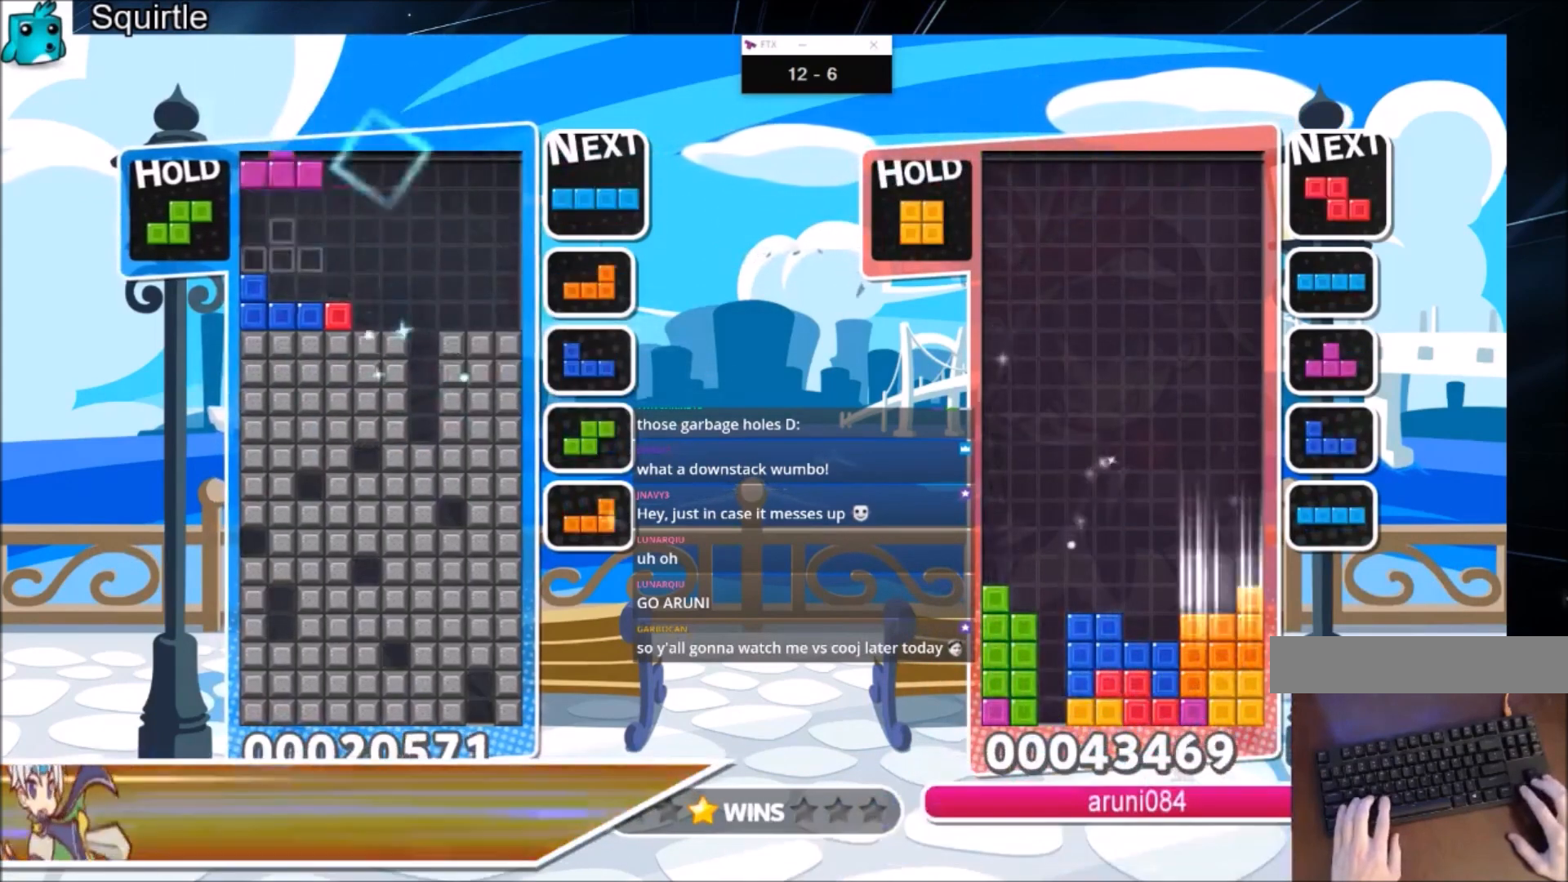
{"keys": [], "events": [[33, "c", "down"], [133, "z", "down"], [233, "c", "up"], [300, "z", "up"], [400, "left", "up"]]}
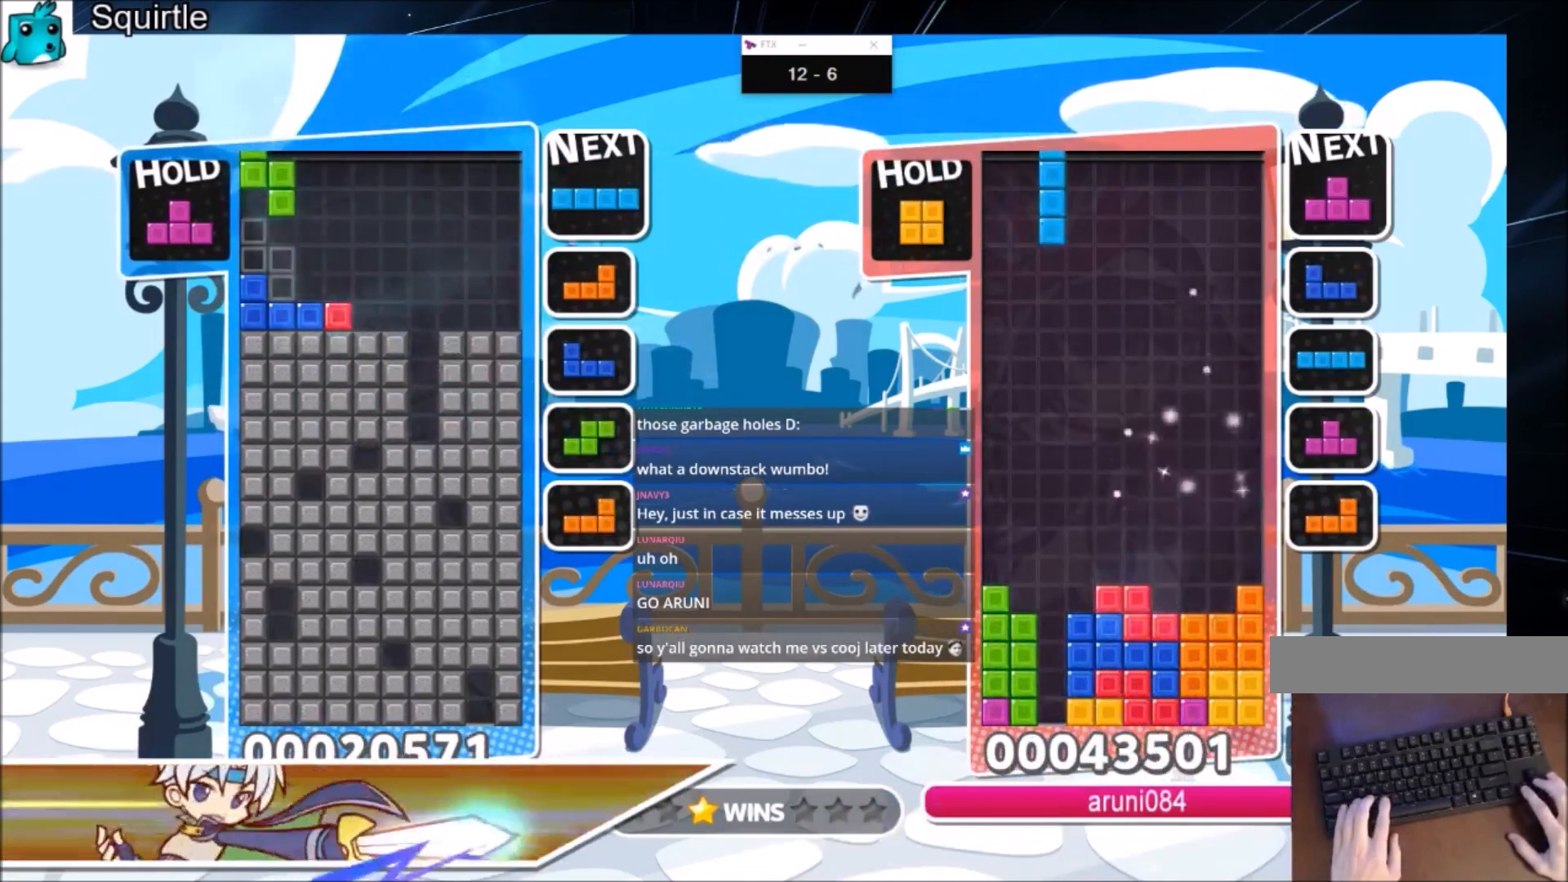
{"keys": ["down"], "events": [[33, "down", "down"], [134, "down", "up"], [200, "x", "down"], [234, "right", "down"], [267, "down", "down"], [334, "right", "up"], [367, "x", "up"]]}
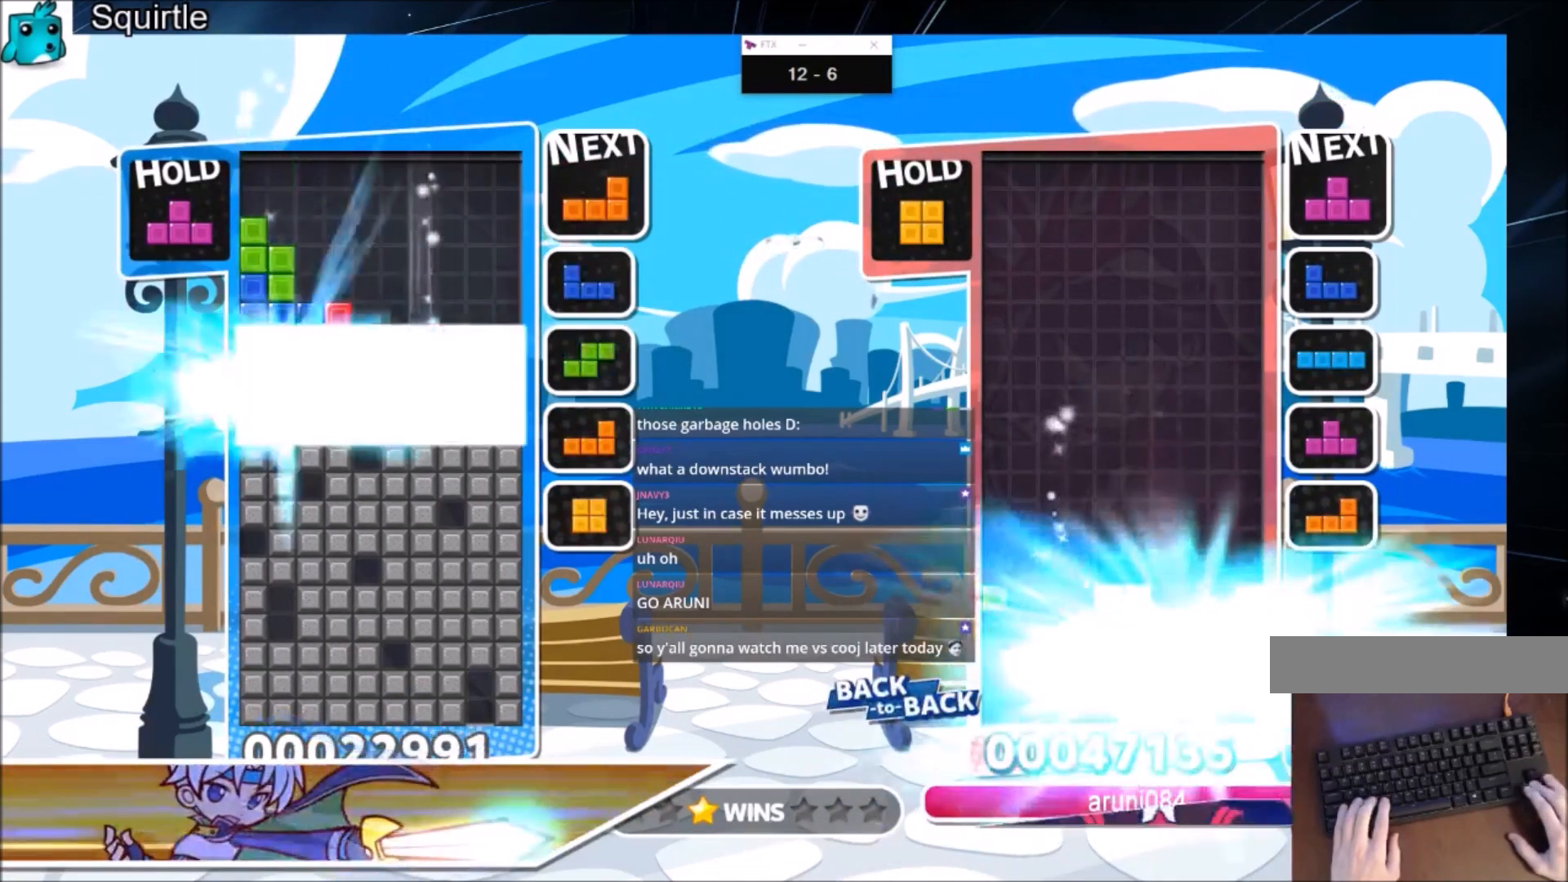
{"keys": [], "events": [[333, "down", "up"]]}
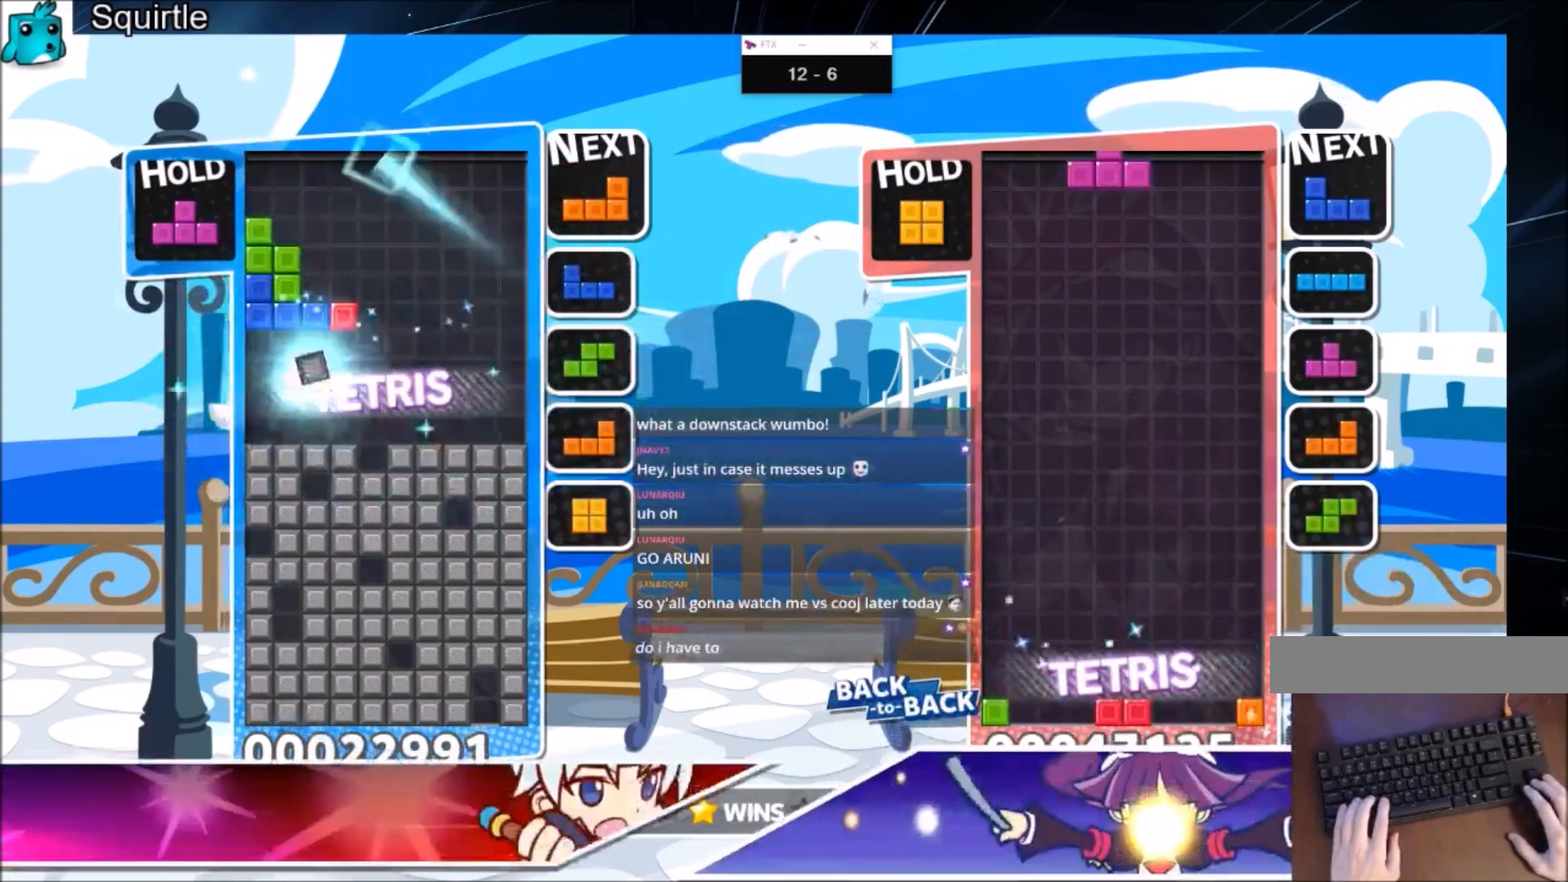
{"keys": ["right"], "events": [[300, "right", "down"]]}
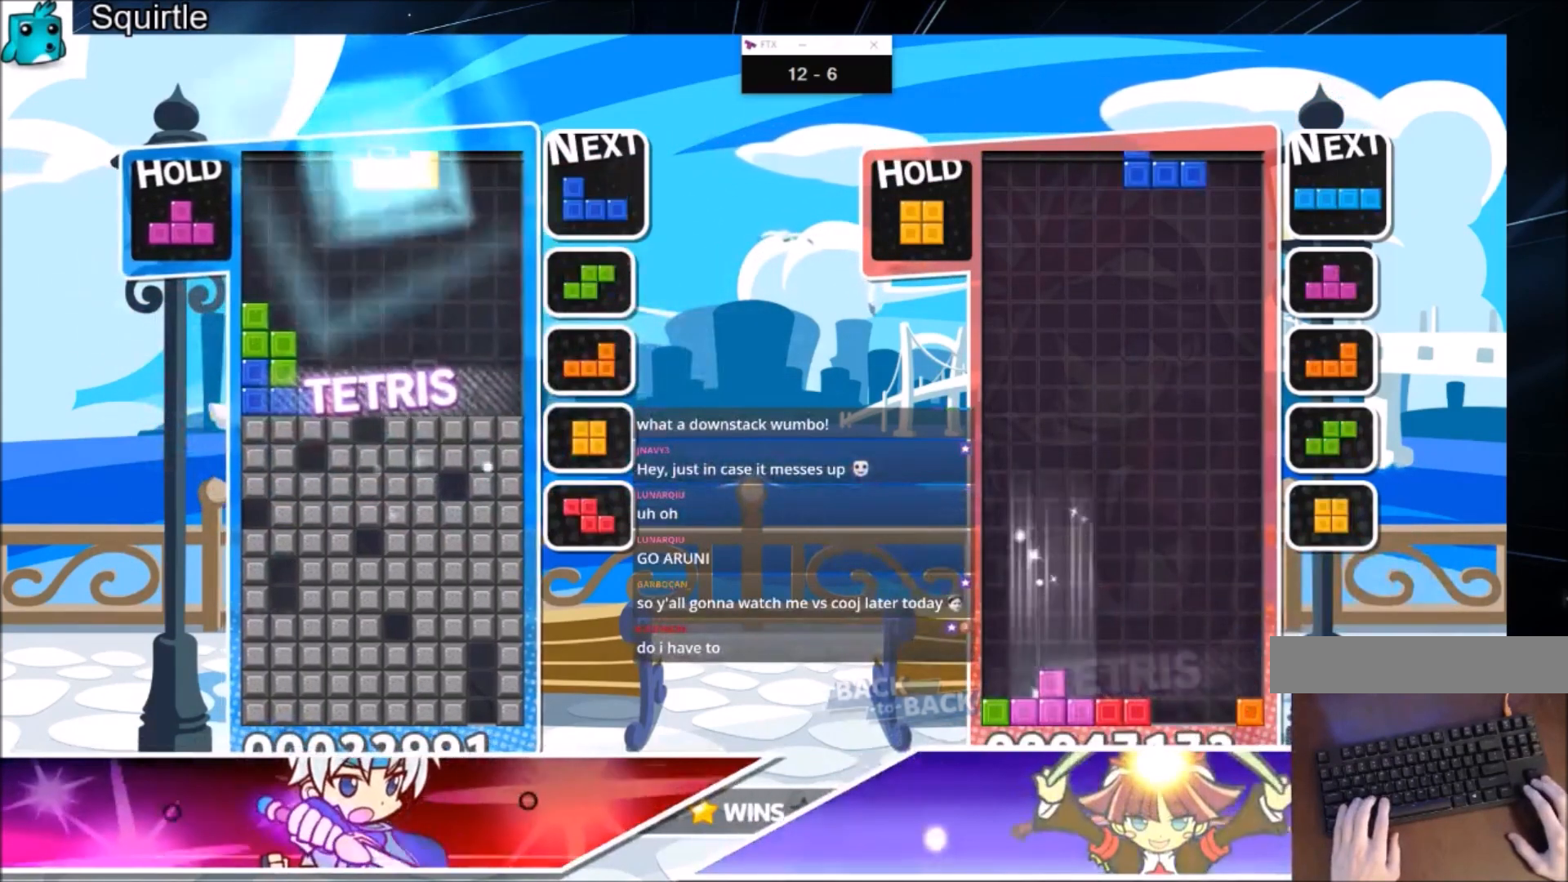
{"keys": [], "events": [[333, "right", "up"]]}
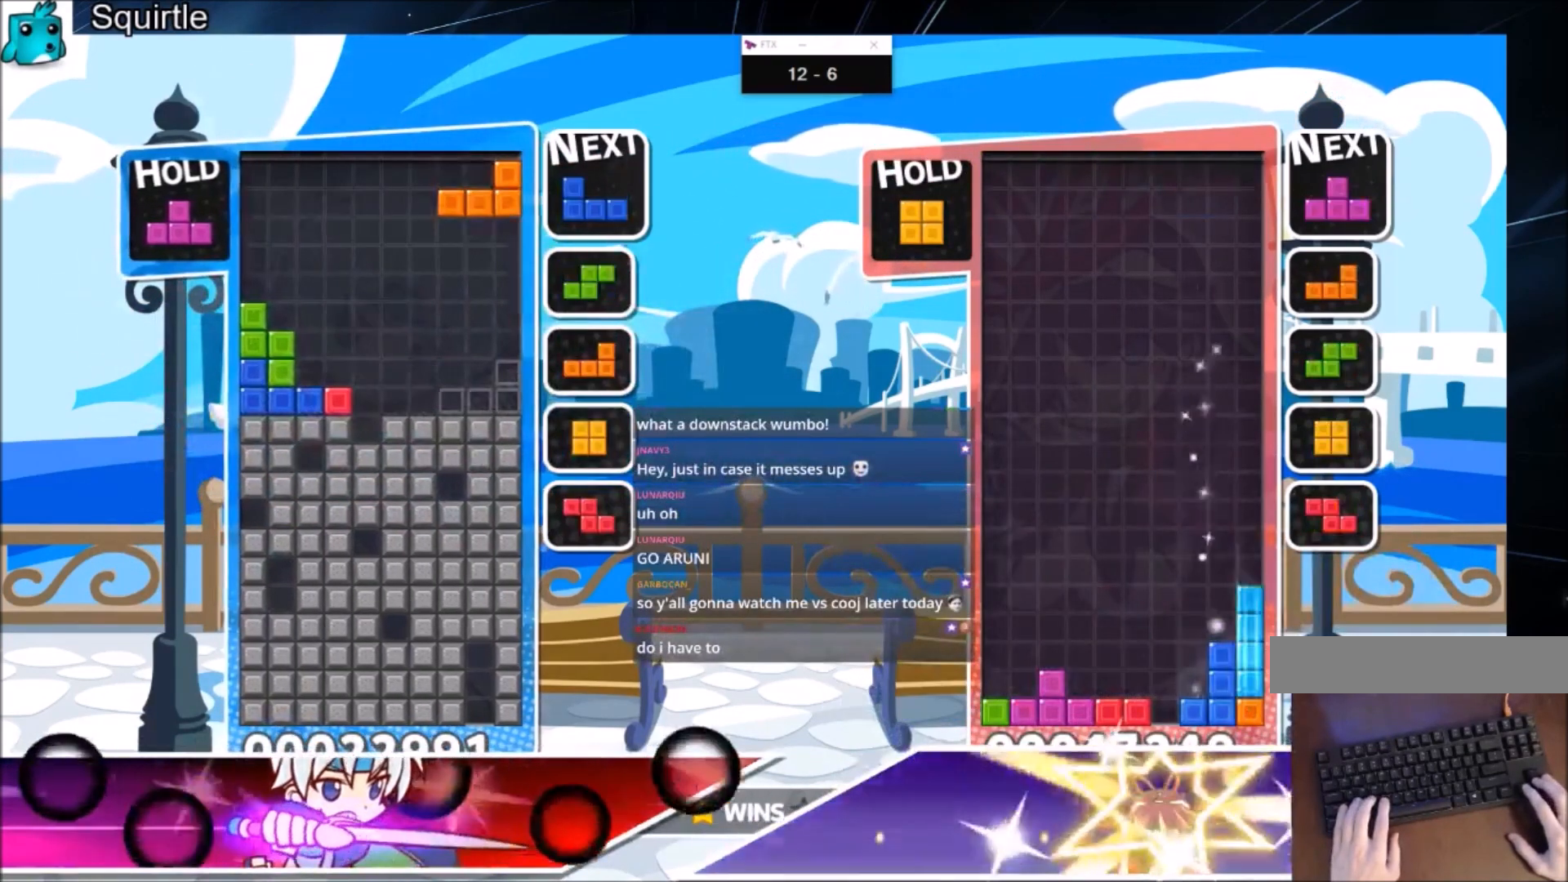
{"keys": [], "events": []}
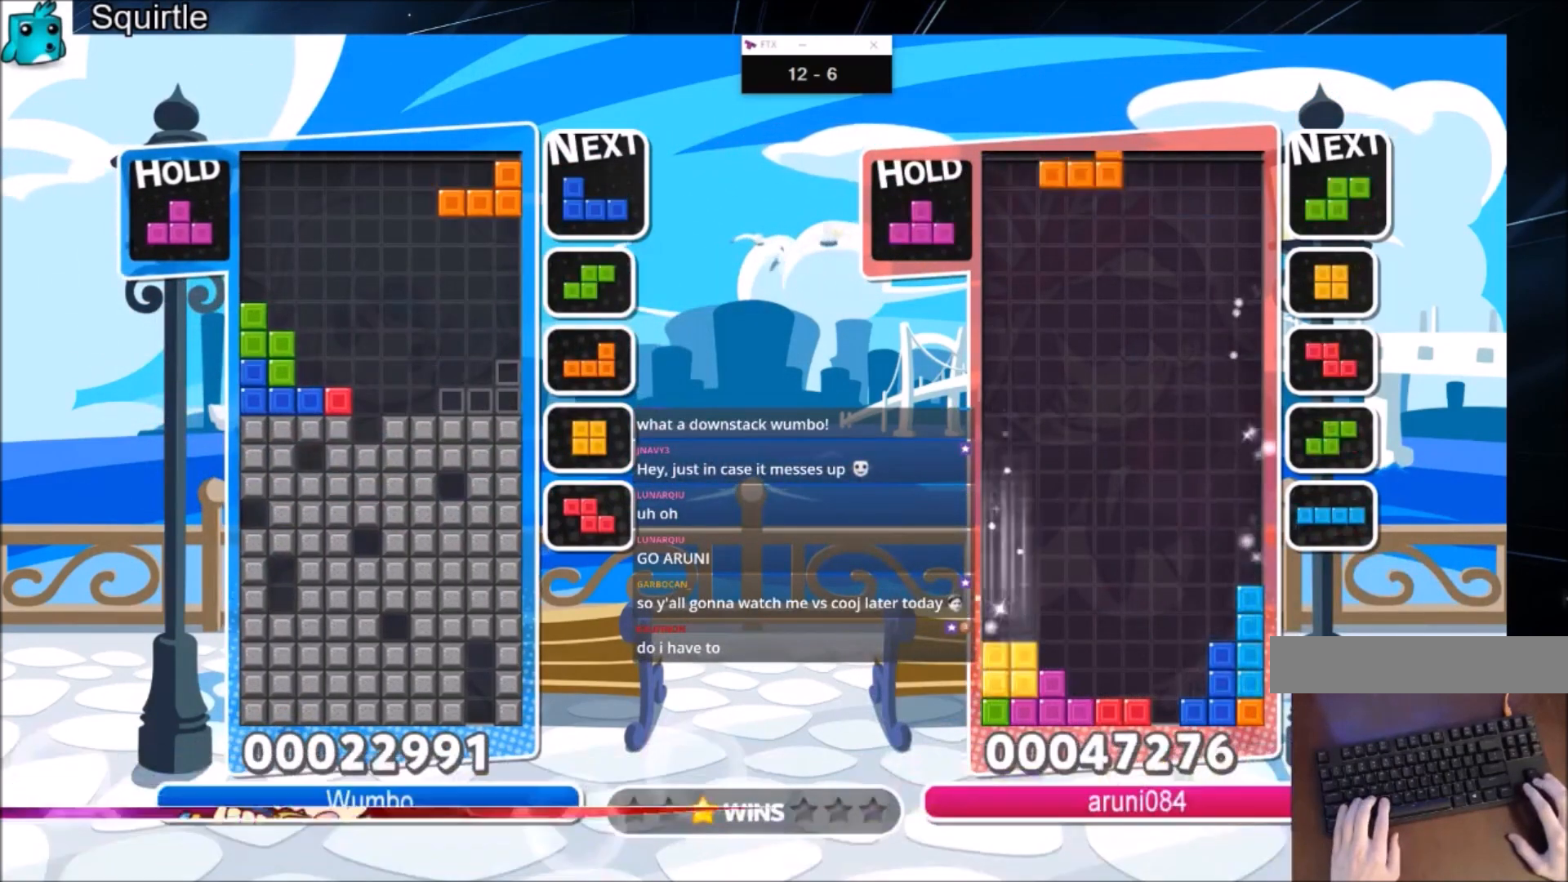
{"keys": ["left"], "events": [[500, "left", "down"]]}
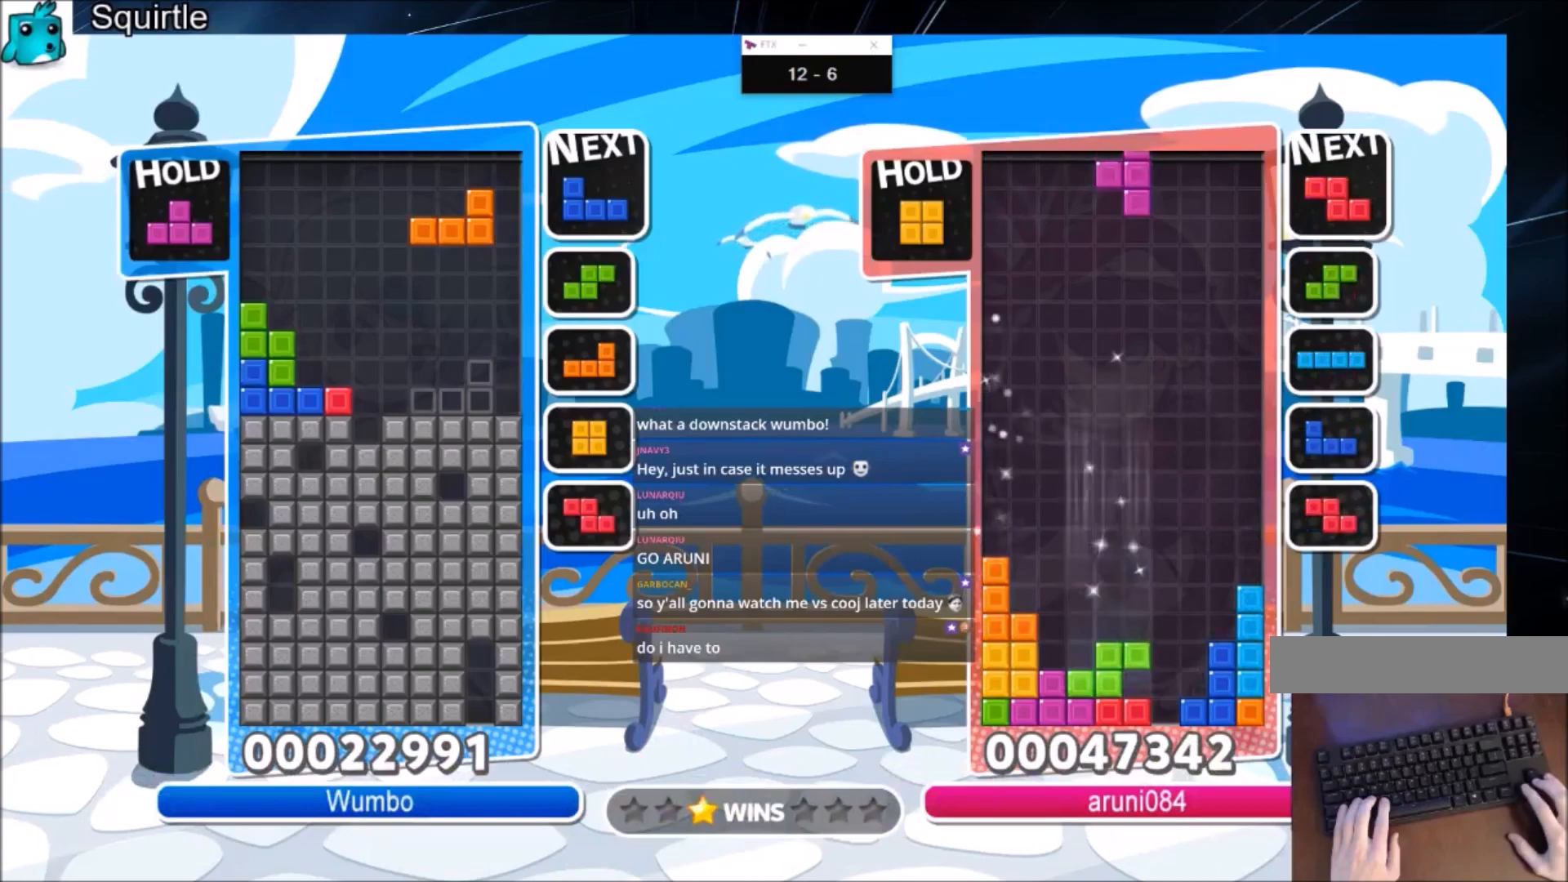
{"keys": ["down", "left"], "events": [[100, "x", "down"], [134, "left", "up"], [200, "x", "up"], [234, "left", "down"], [267, "x", "down"], [334, "left", "up"], [434, "left", "down"], [434, "x", "up"], [501, "down", "down"]]}
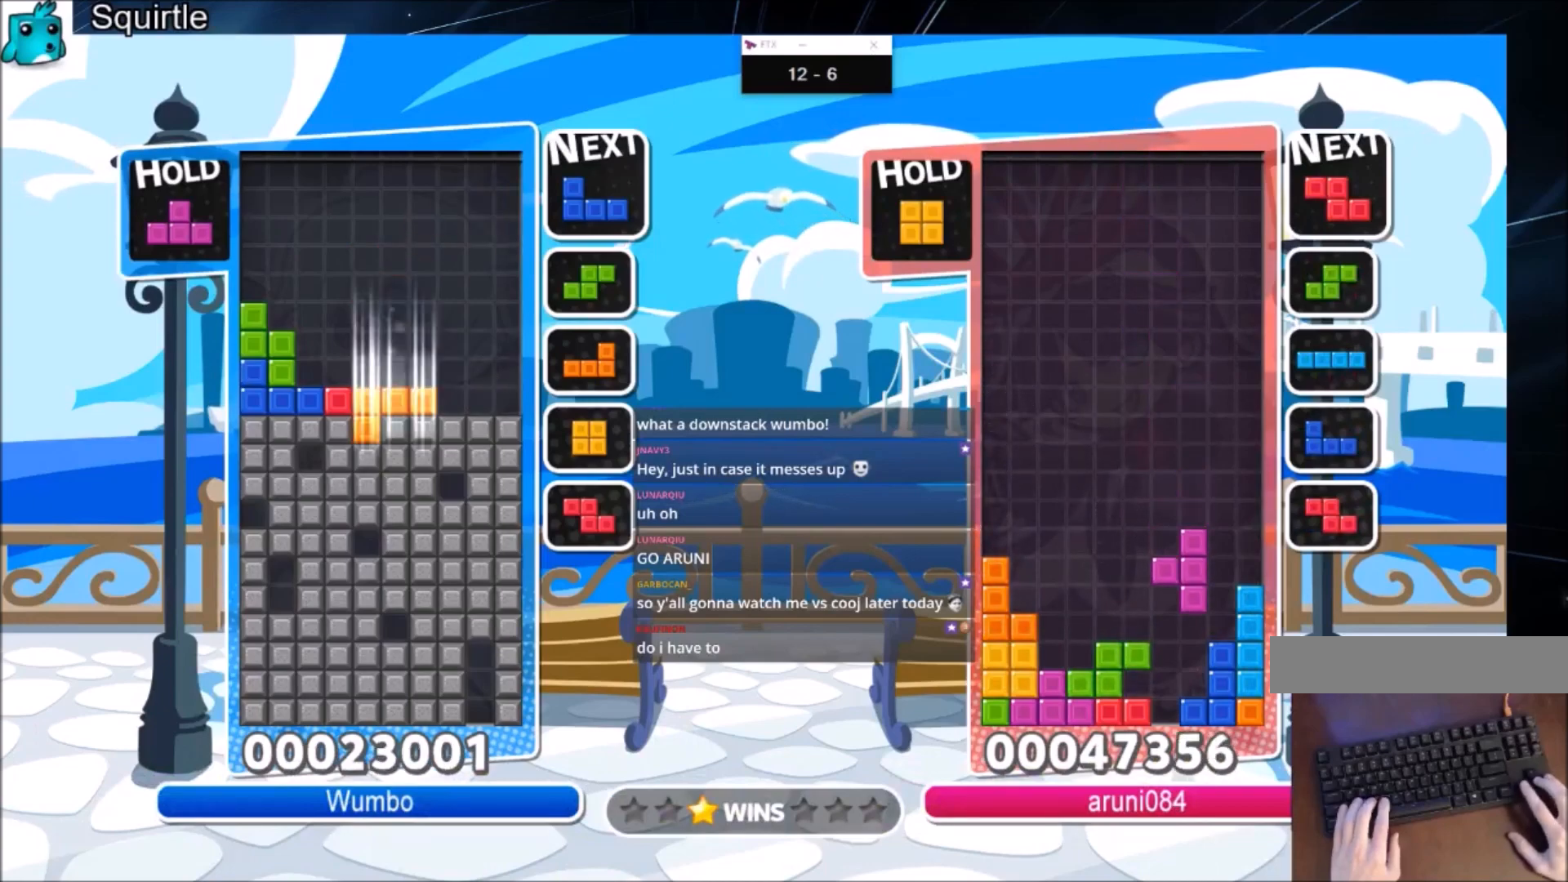
{"keys": ["right"], "events": [[66, "left", "up"], [100, "down", "up"], [100, "right", "down"]]}
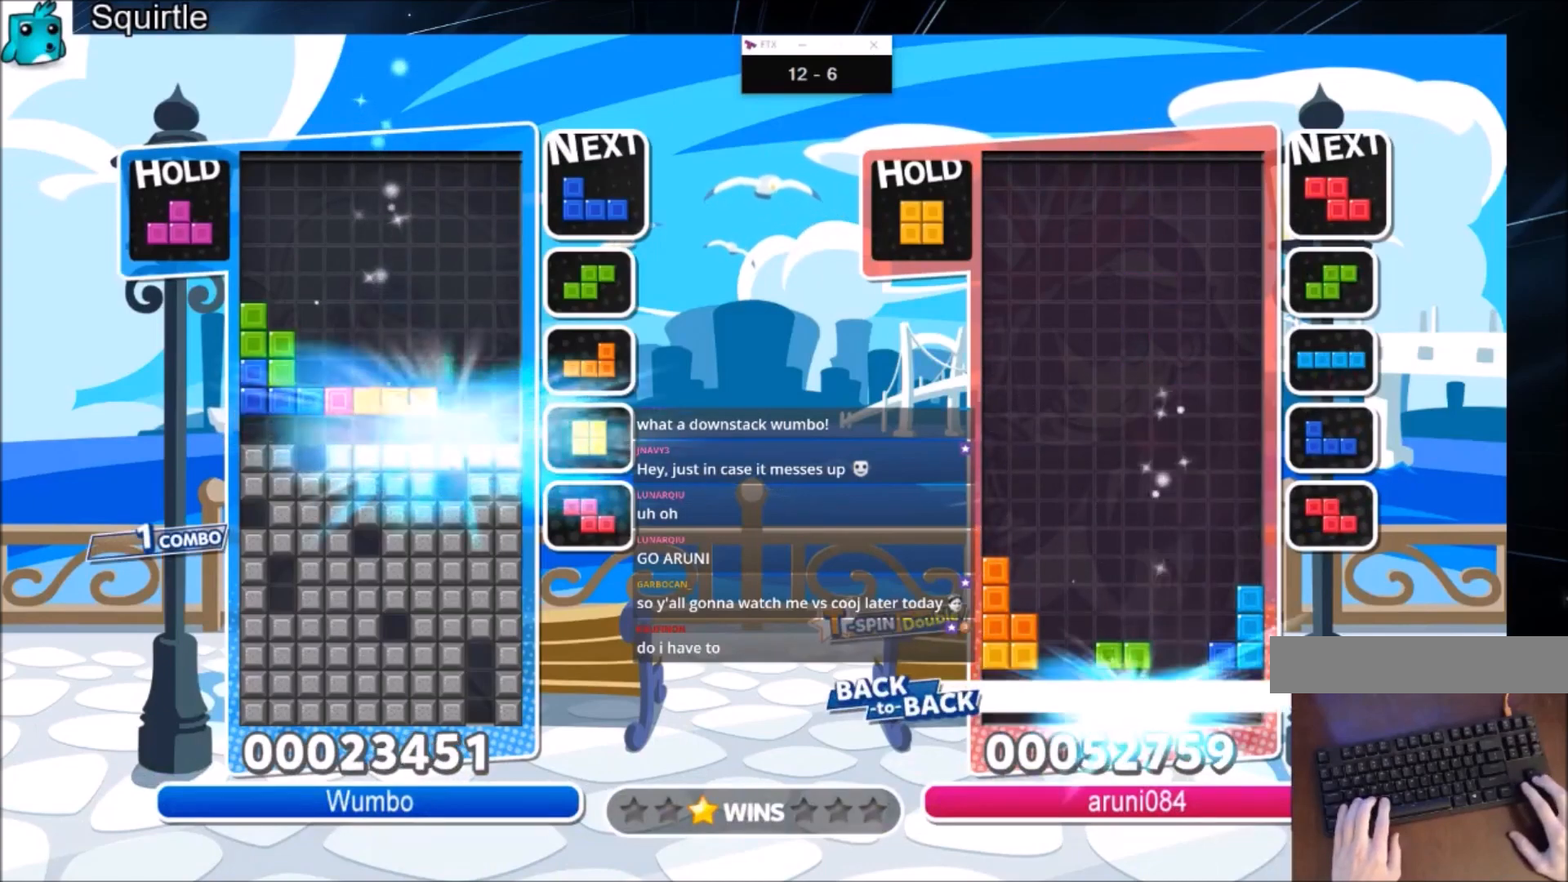
{"keys": ["c", "right"], "events": [[300, "c", "down"]]}
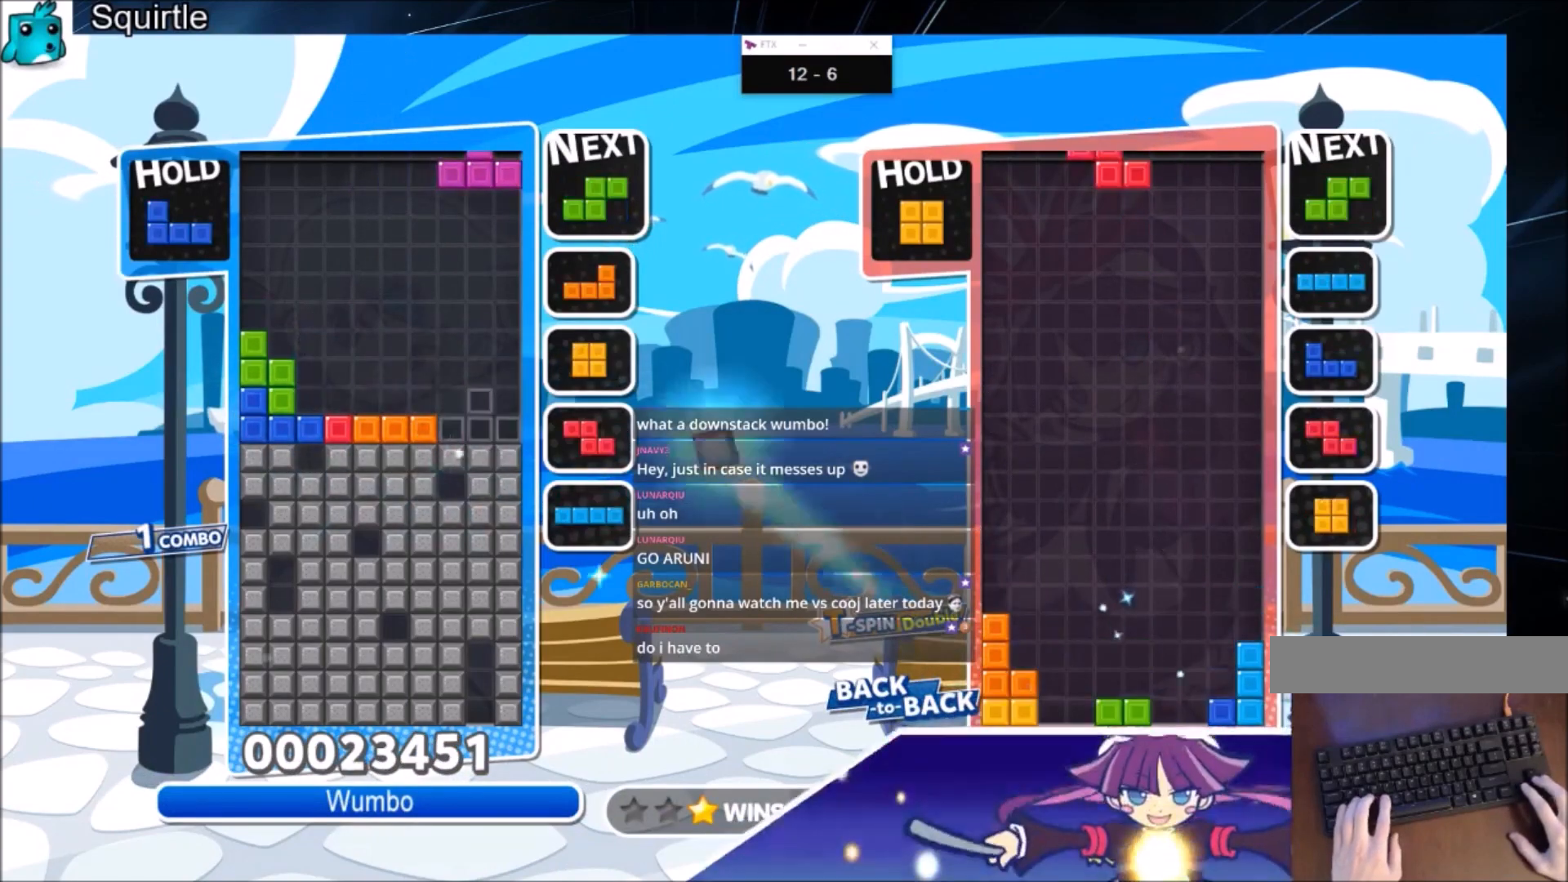
{"keys": ["down"], "events": [[33, "c", "up"], [33, "down", "down"], [133, "down", "up"], [133, "right", "up"], [200, "down", "down"], [333, "down", "up"], [367, "down", "down"]]}
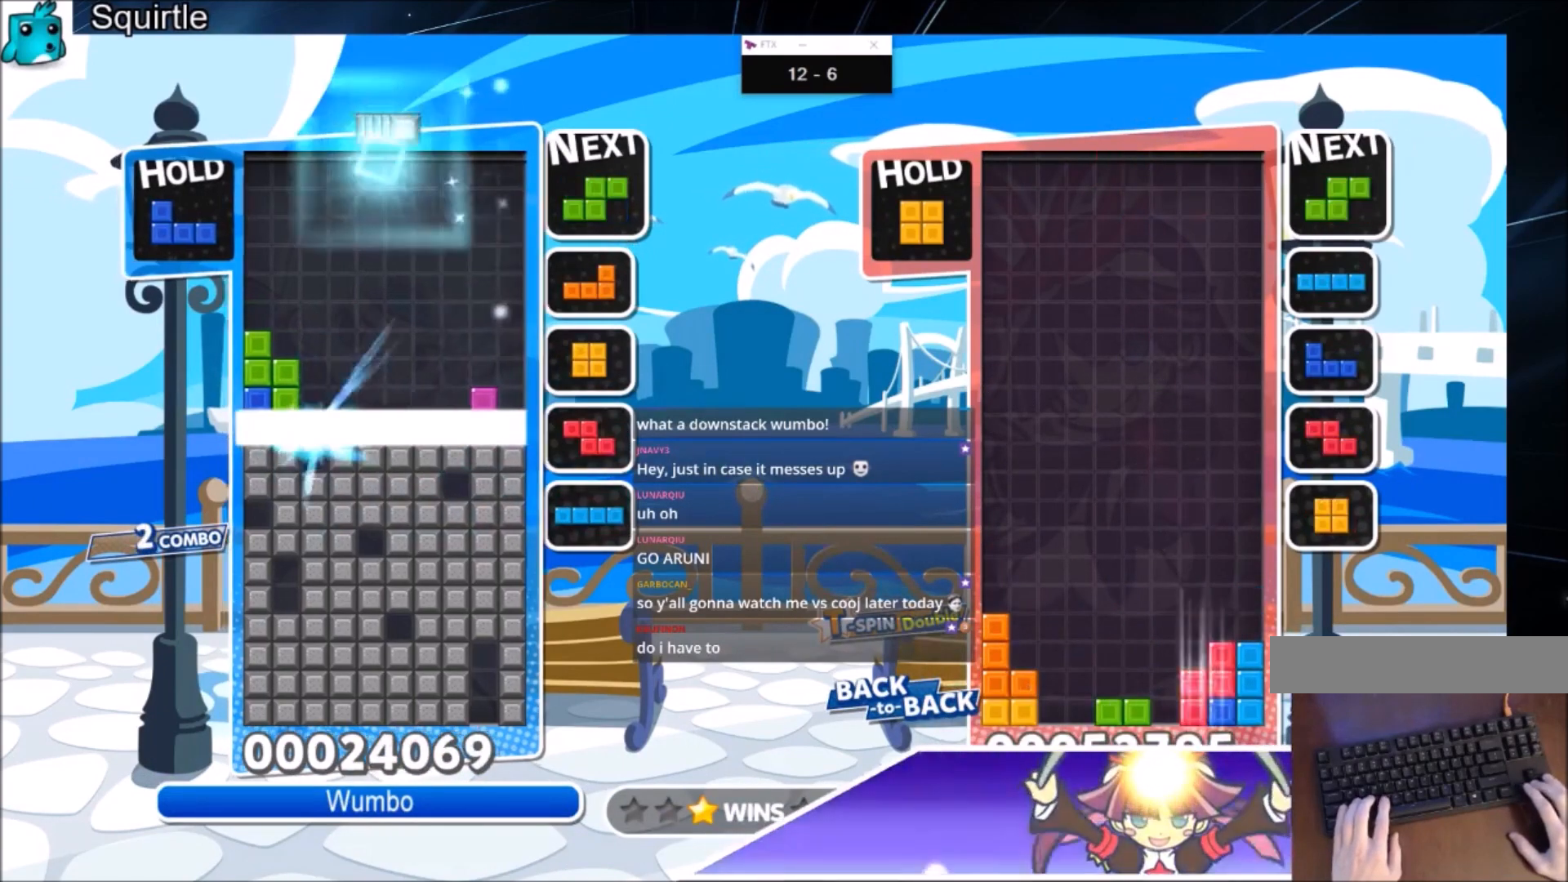
{"keys": [], "events": [[167, "down", "up"]]}
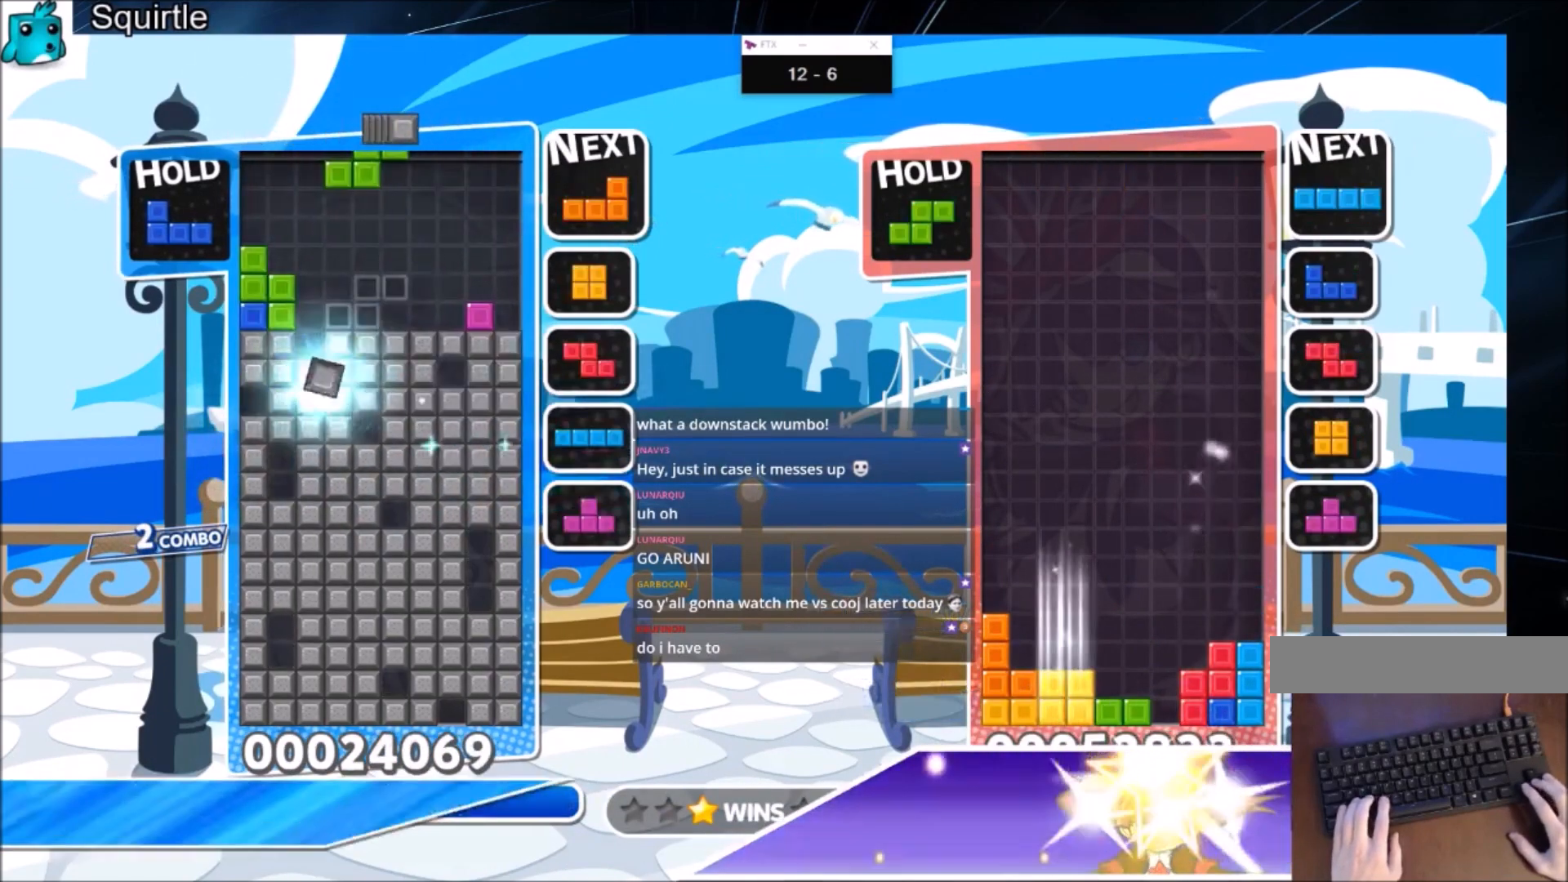
{"keys": ["down", "left"], "events": [[133, "c", "down"], [233, "left", "down"], [233, "x", "down"], [300, "c", "up"], [300, "left", "up"], [400, "left", "down"], [400, "x", "up"], [467, "down", "down"]]}
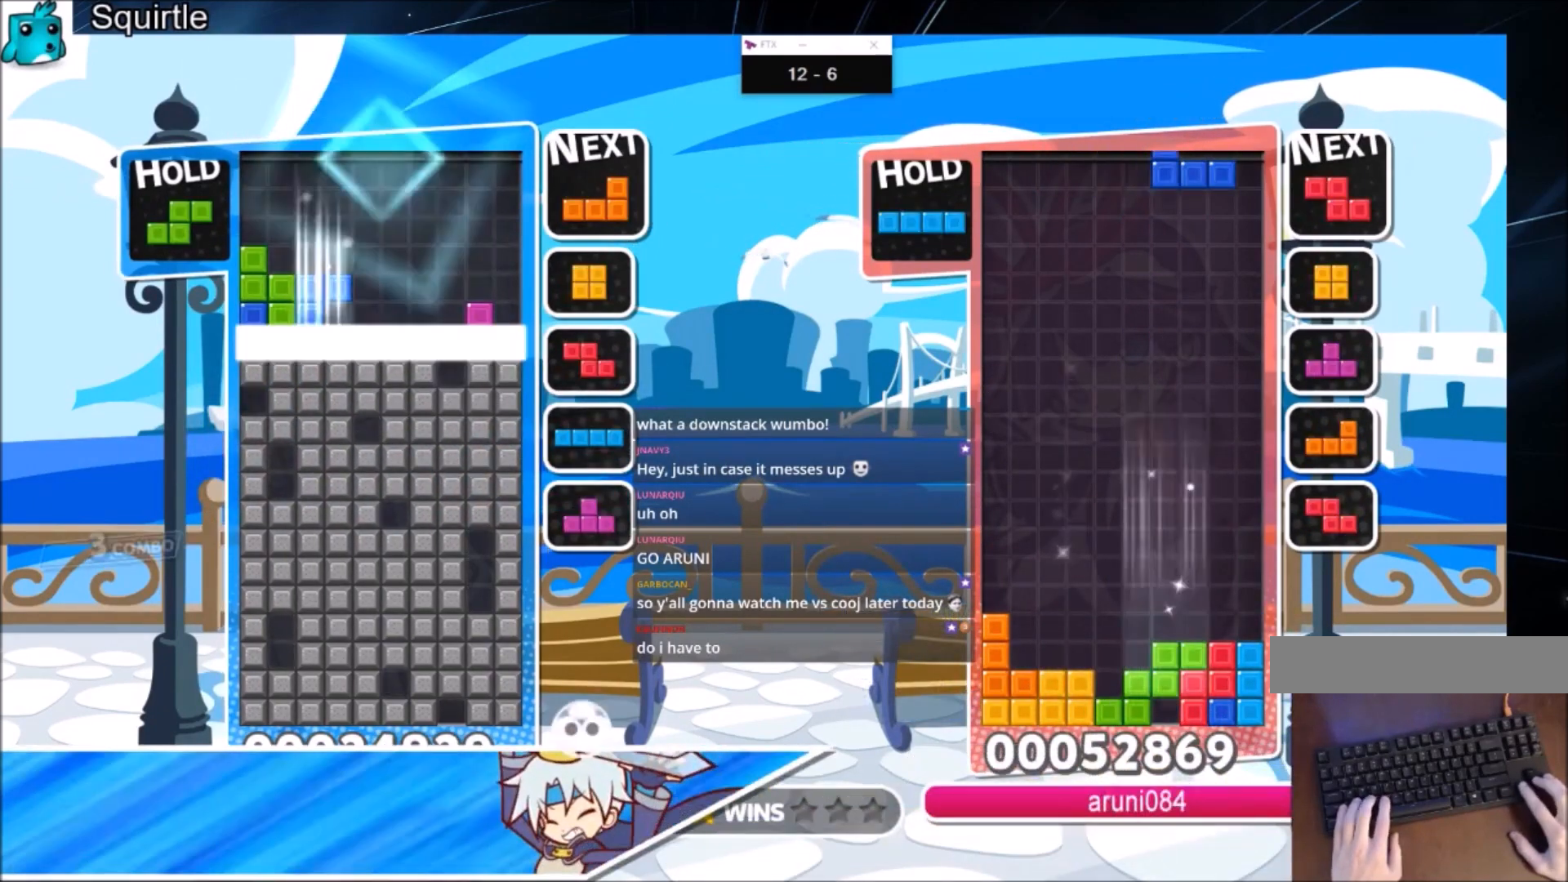
{"keys": [], "events": [[67, "left", "up"], [100, "down", "up"], [167, "down", "down"], [434, "down", "up"]]}
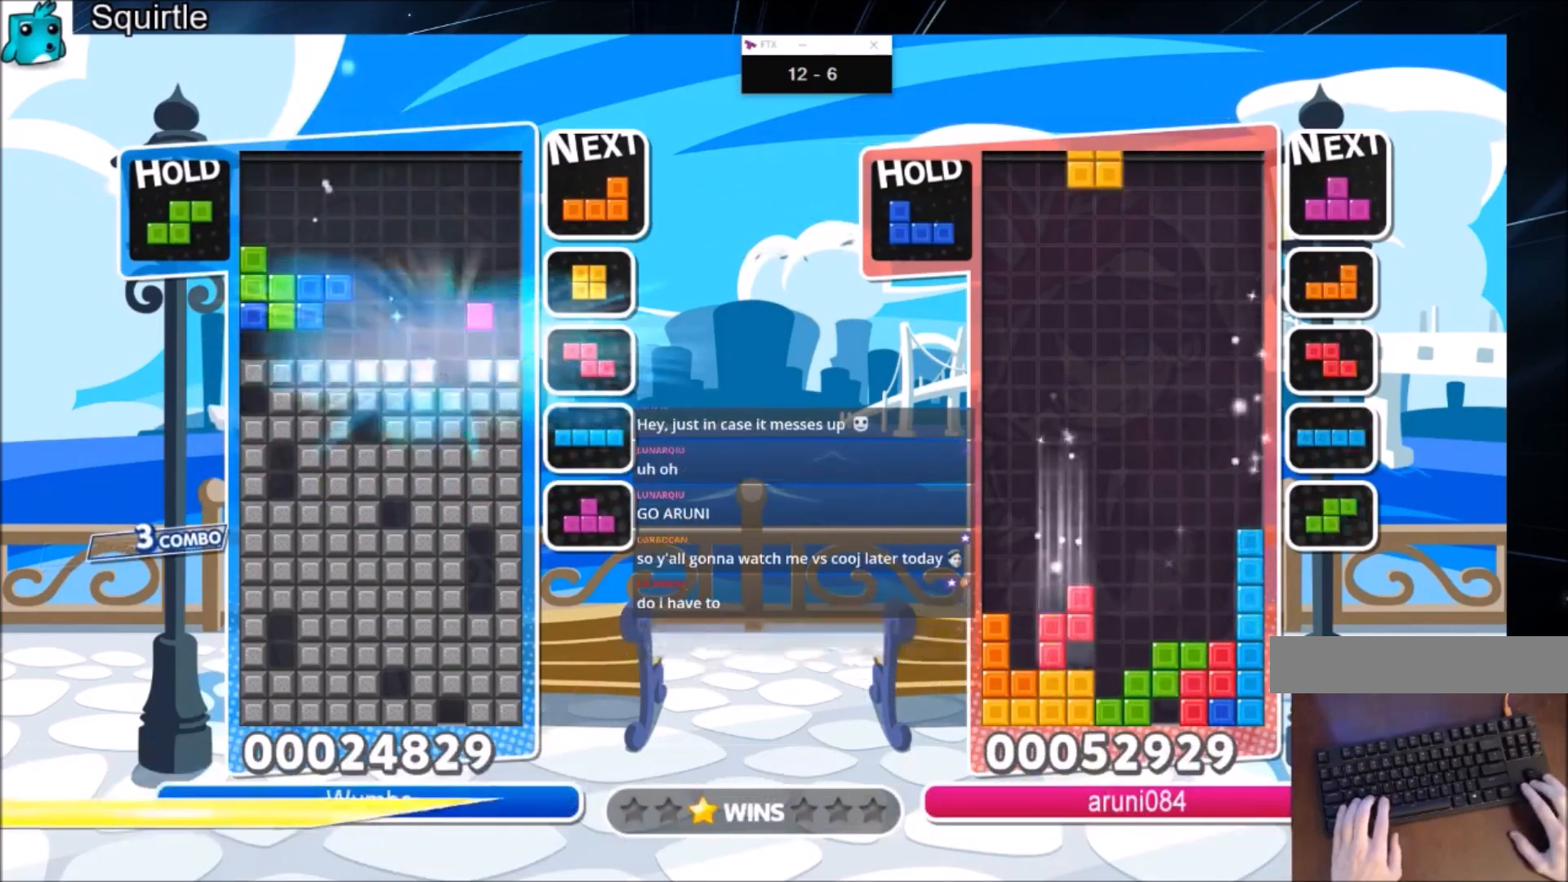
{"keys": ["x"], "events": [[267, "c", "down"], [367, "right", "down"], [367, "x", "down"], [433, "c", "up"], [433, "right", "up"]]}
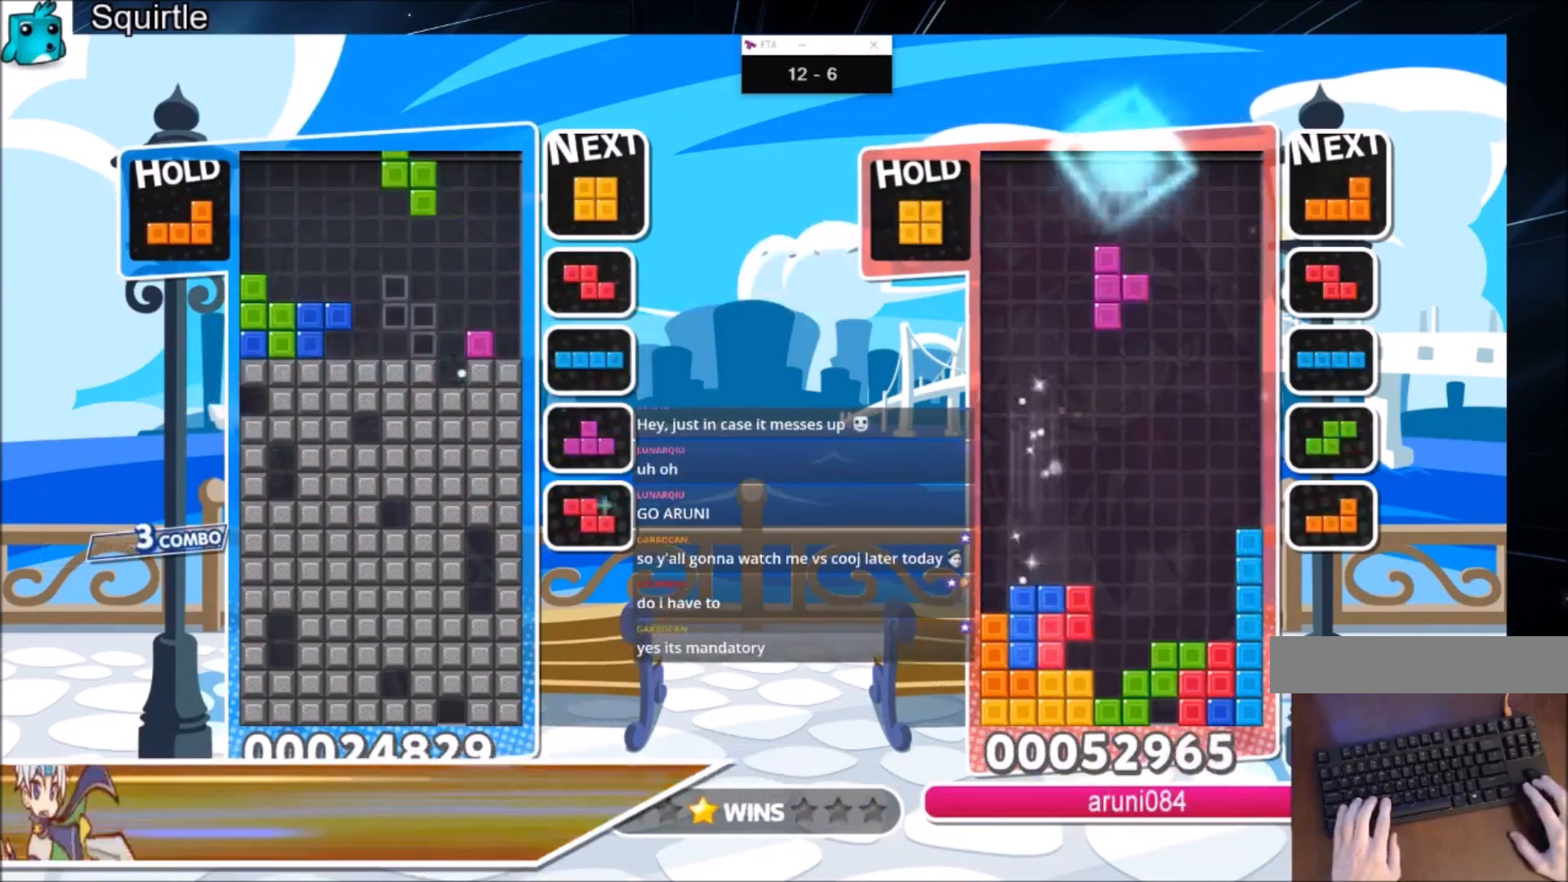
{"keys": ["right"], "events": [[33, "right", "down"], [33, "x", "up"], [100, "down", "down"], [234, "down", "up"], [234, "right", "up"], [334, "right", "down"]]}
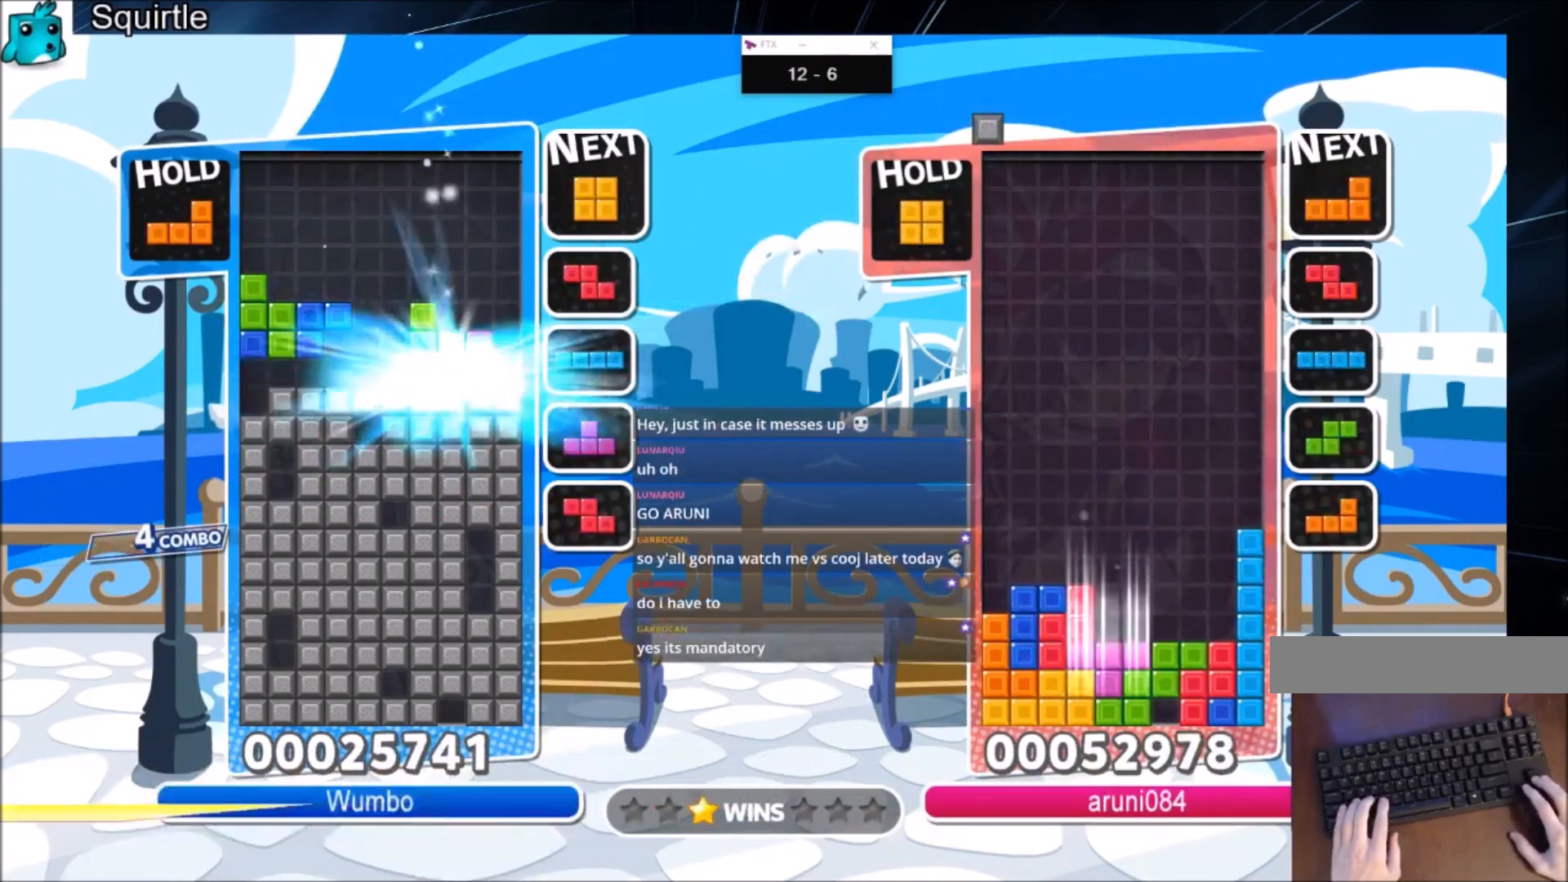
{"keys": ["c", "right"], "events": [[400, "c", "down"]]}
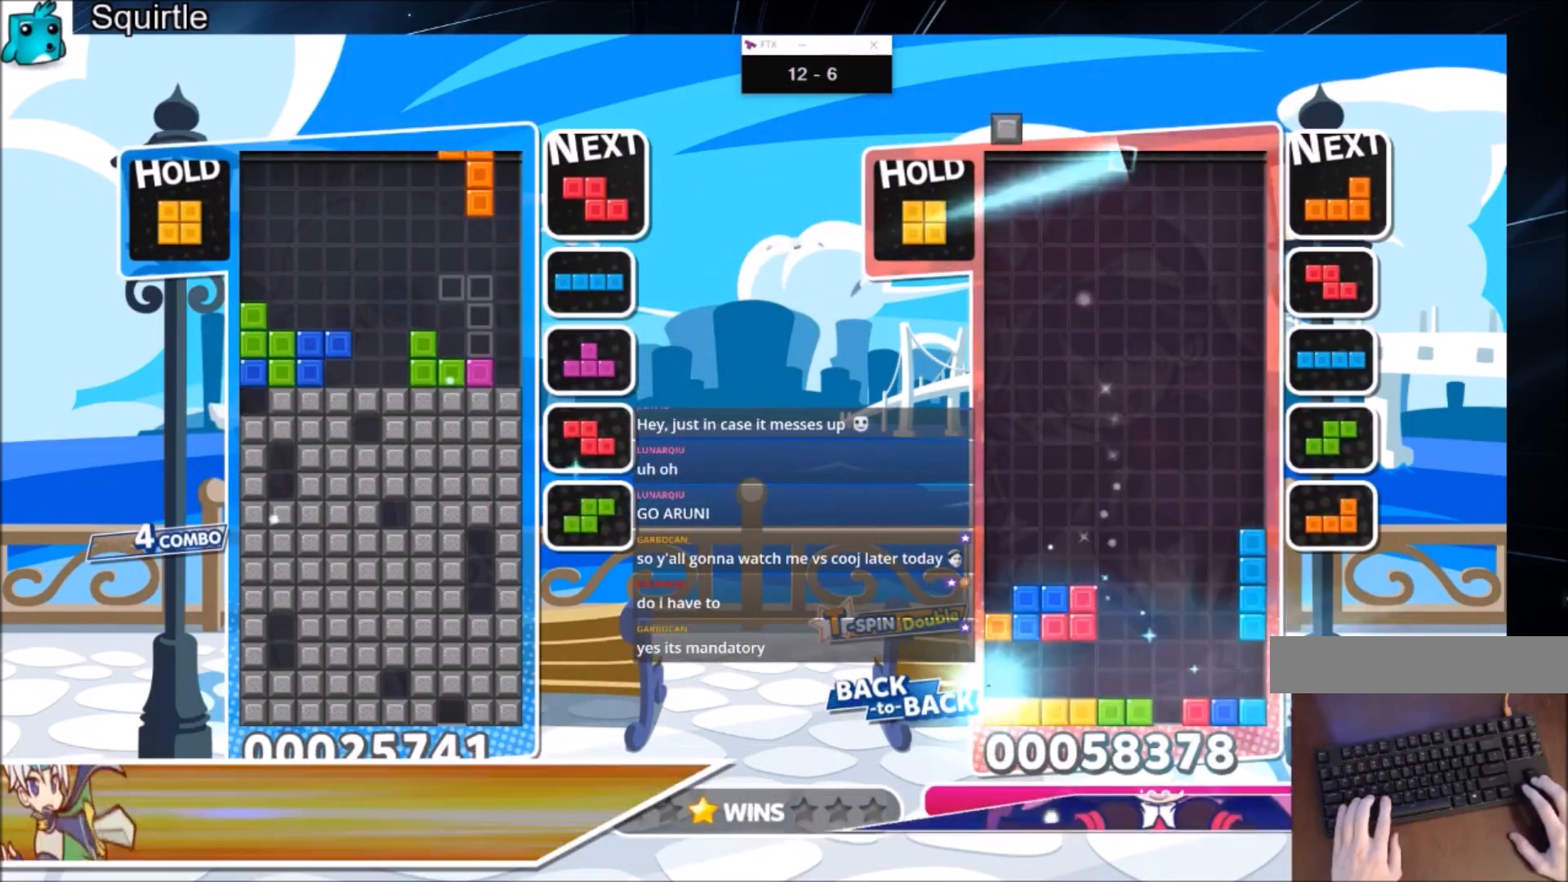
{"keys": ["up"], "events": [[33, "z", "down"], [134, "c", "up"], [167, "down", "down"], [167, "z", "up"], [267, "down", "up"], [367, "up", "down"], [434, "right", "up"]]}
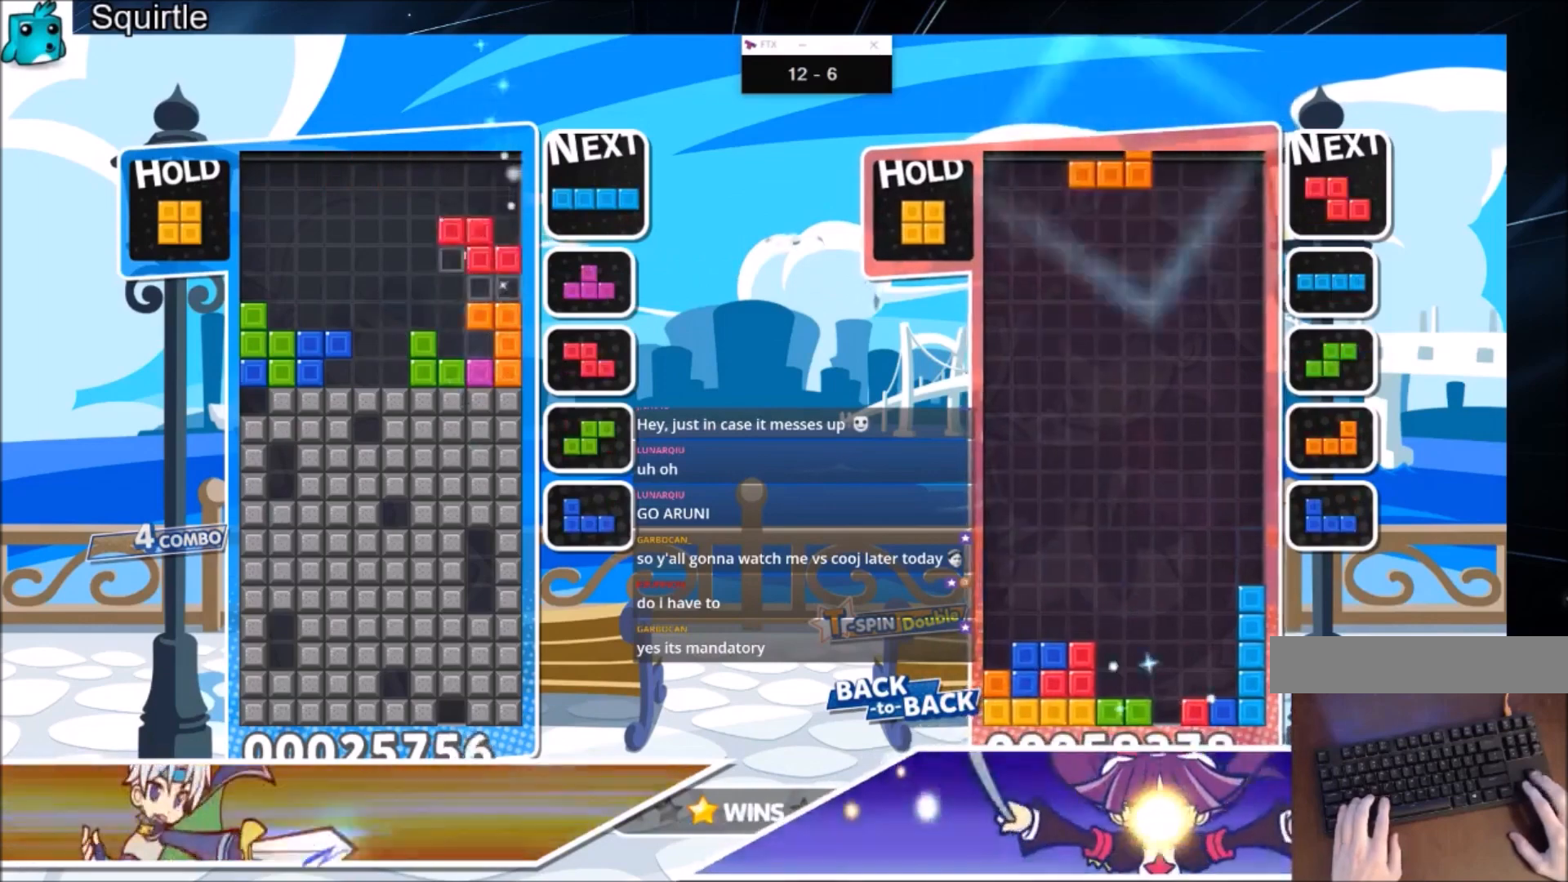
{"keys": ["c"], "events": [[33, "z", "down"], [133, "z", "up"], [233, "up", "up"], [233, "z", "down"], [367, "down", "down"], [367, "z", "up"], [467, "down", "up"], [500, "c", "down"]]}
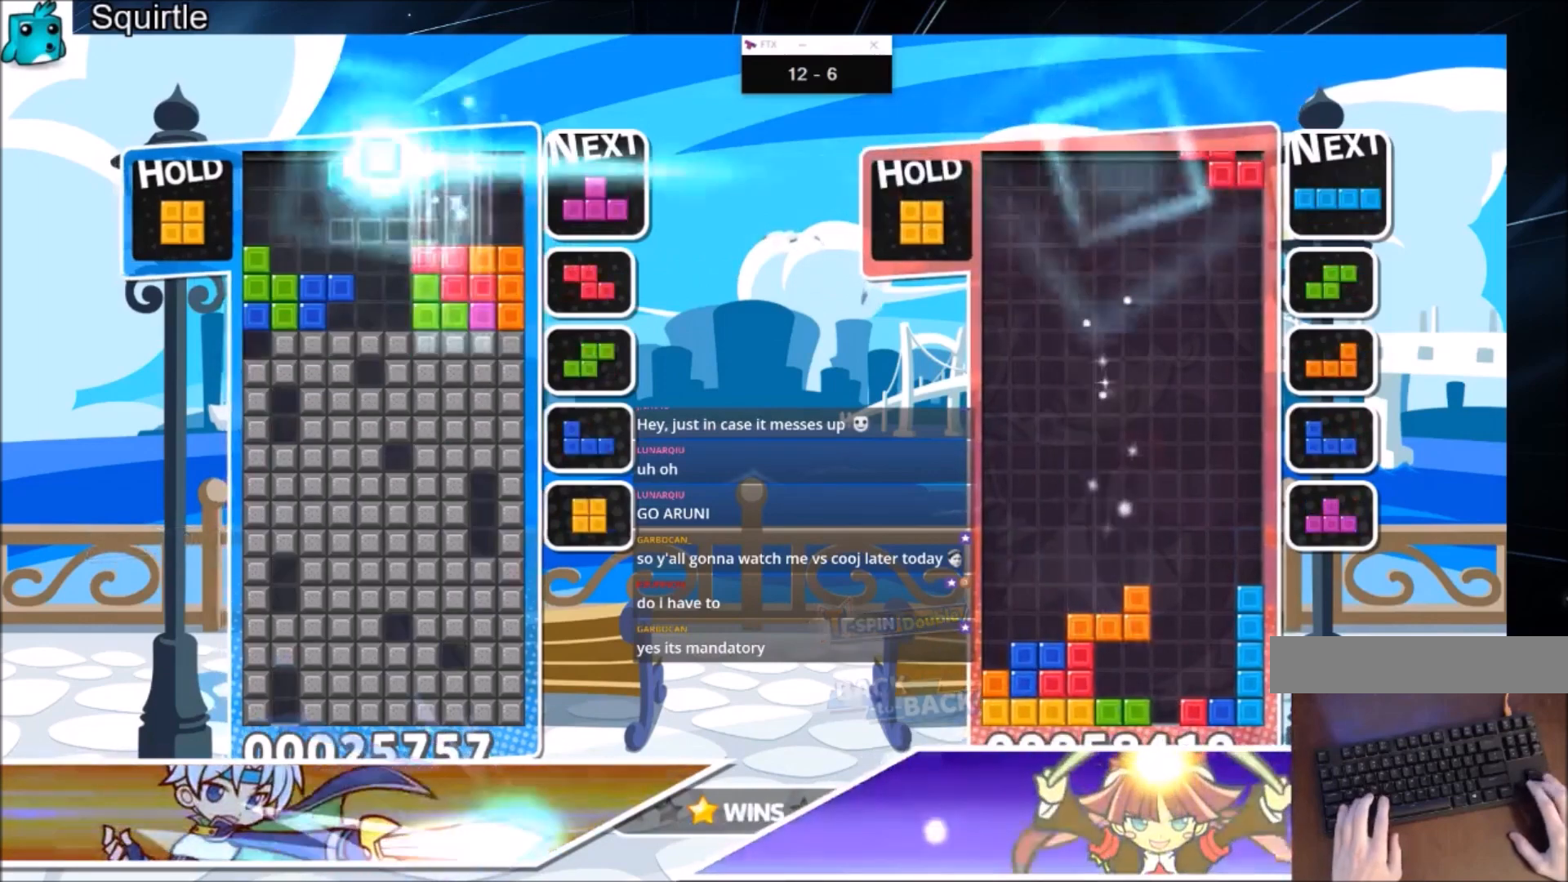
{"keys": ["down"], "events": [[100, "down", "down"], [200, "c", "up"], [200, "down", "up"], [300, "down", "down"]]}
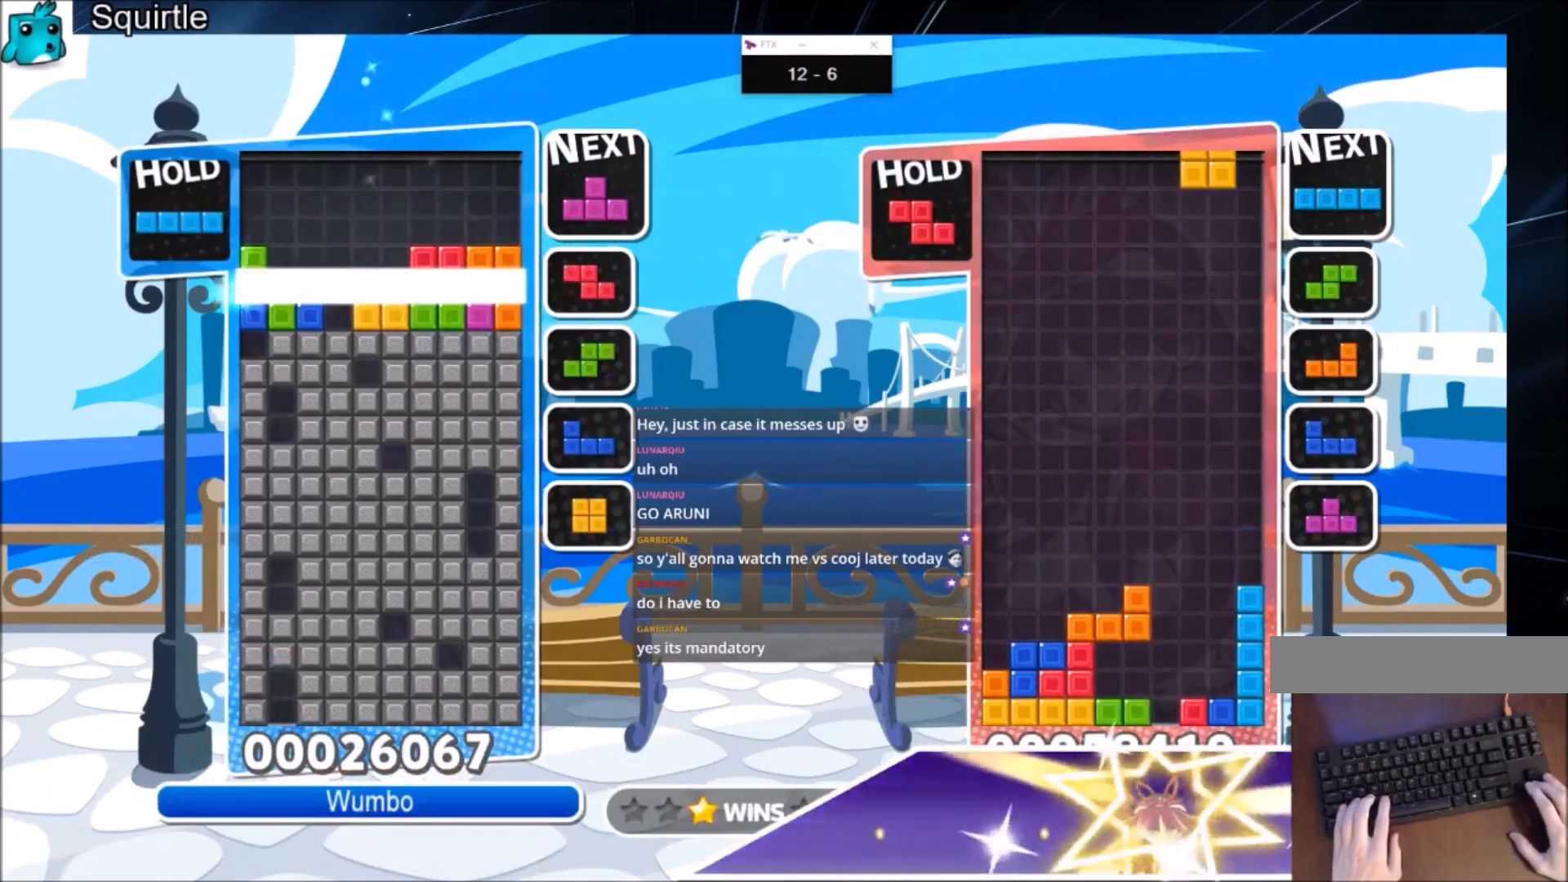
{"keys": [], "events": [[200, "down", "up"]]}